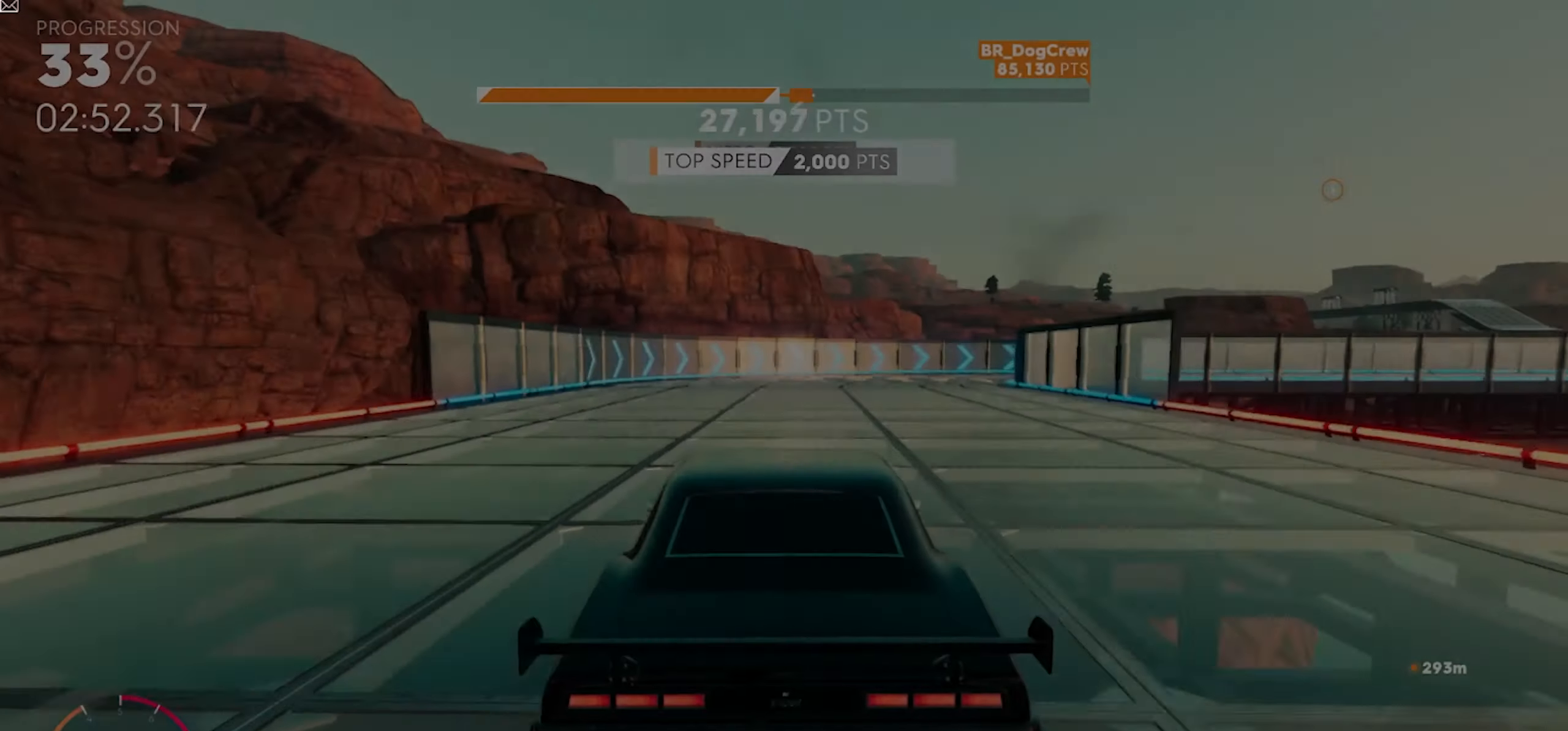
Gameplay with a controller (Xbox layout); each line is a JSON object with the inputs held at the frame after it (dt_ms = milliseconds from this image to that frame). "button_events" lists button changes between this image and that frame as [ms after this image, input, new state], when the widget could be followed in between (sticks are given only as held states). Not read: HOME Y.
{"dt_ms": 500, "buttons": ["R2"], "left_stick": "center", "right_stick": "center", "button_events": []}
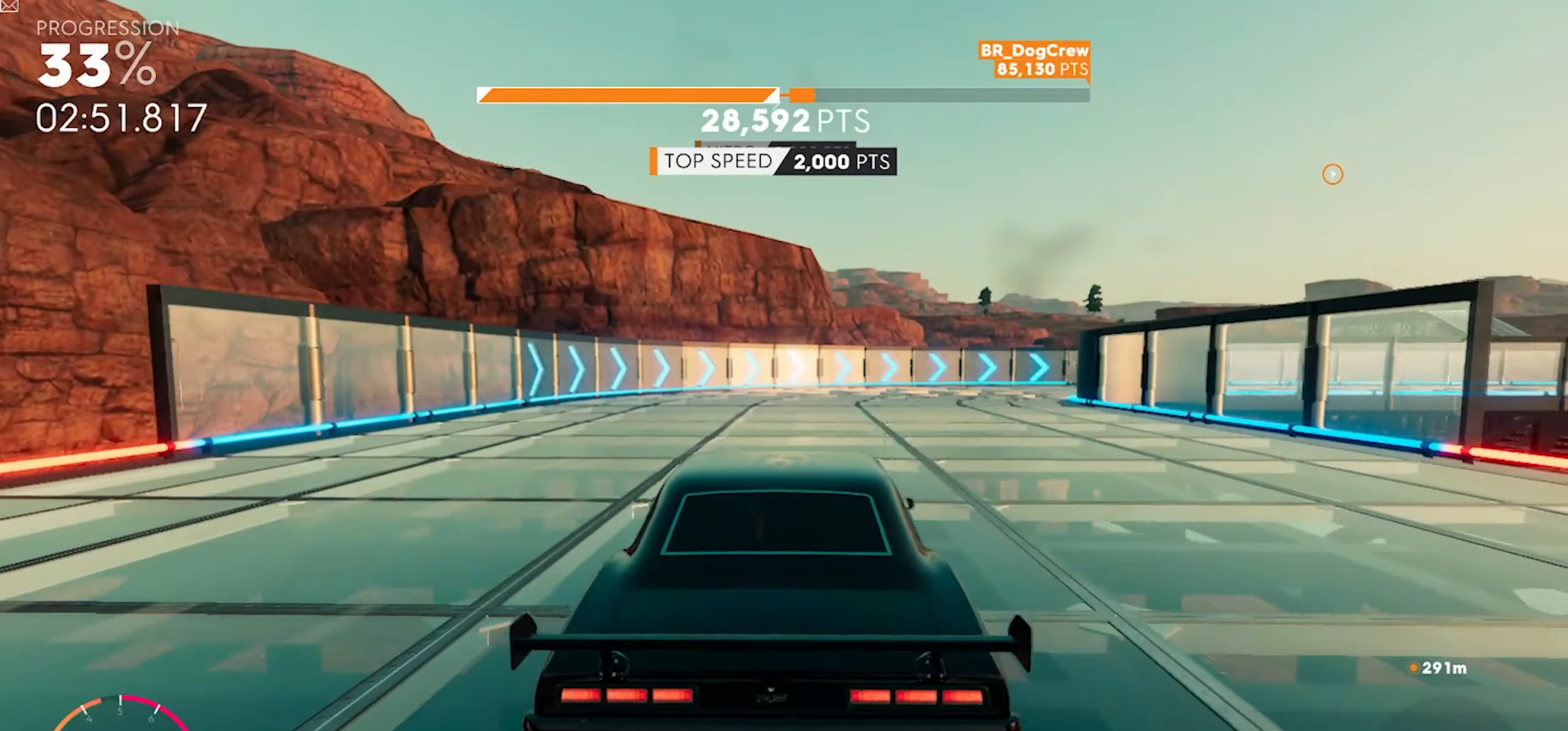
{"dt_ms": 500, "buttons": ["A", "R2"], "left_stick": "right", "right_stick": "center", "button_events": [[483, "A", "down"]]}
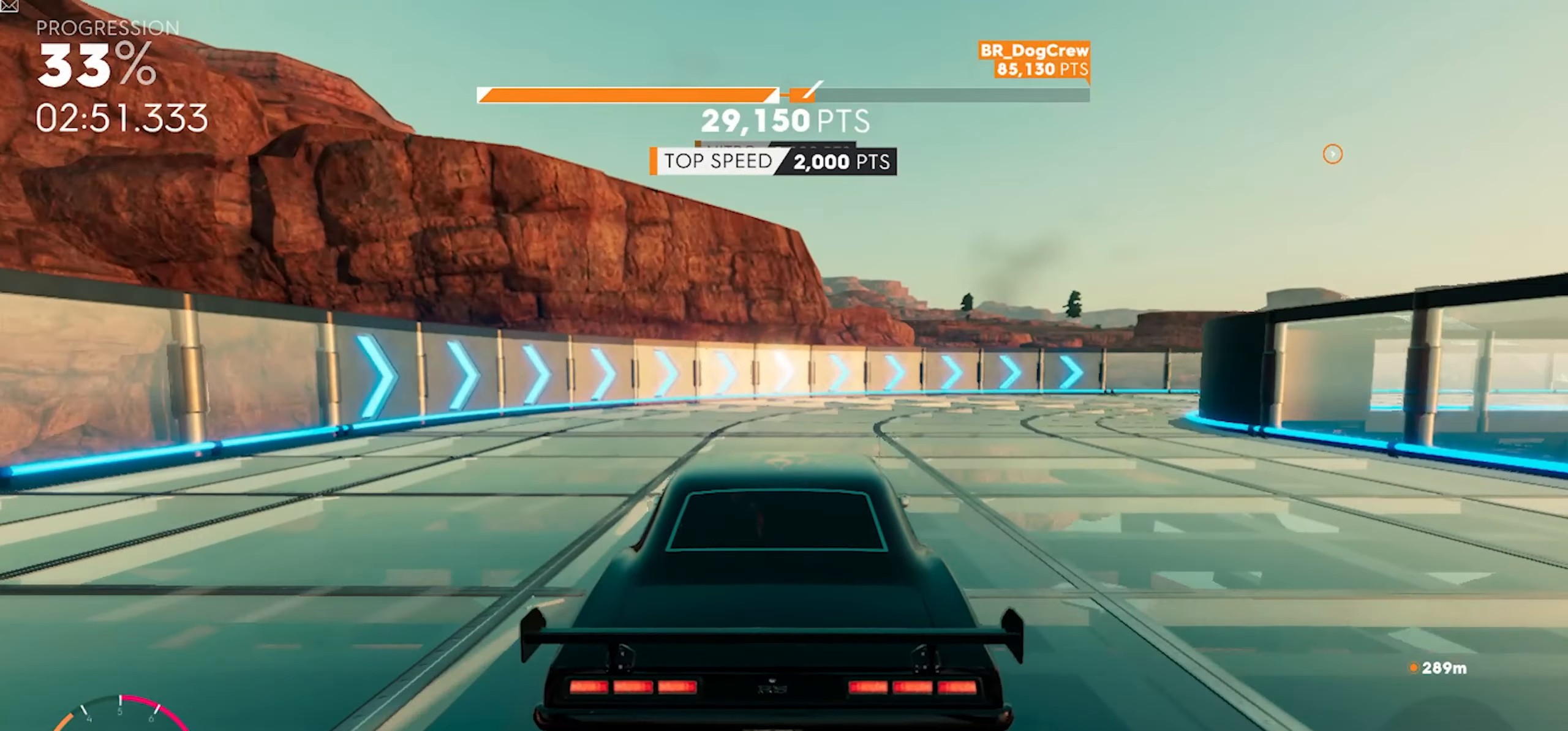
{"dt_ms": 500, "buttons": ["R2"], "left_stick": "left", "right_stick": "center", "button_events": [[50, "X", "down"], [400, "A", "up"], [450, "X", "up"]]}
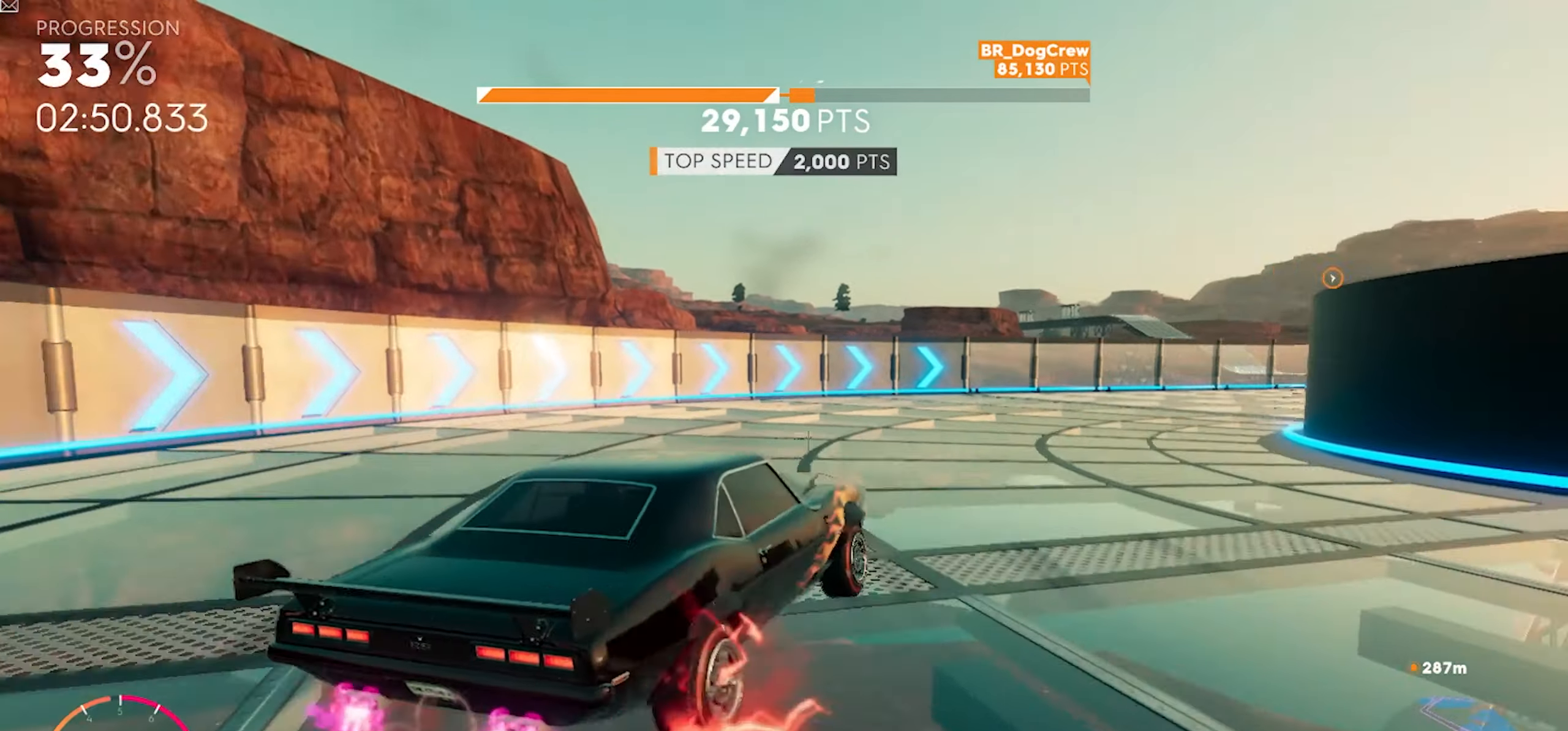
{"dt_ms": 500, "buttons": ["R2"], "left_stick": "left", "right_stick": "center", "button_events": []}
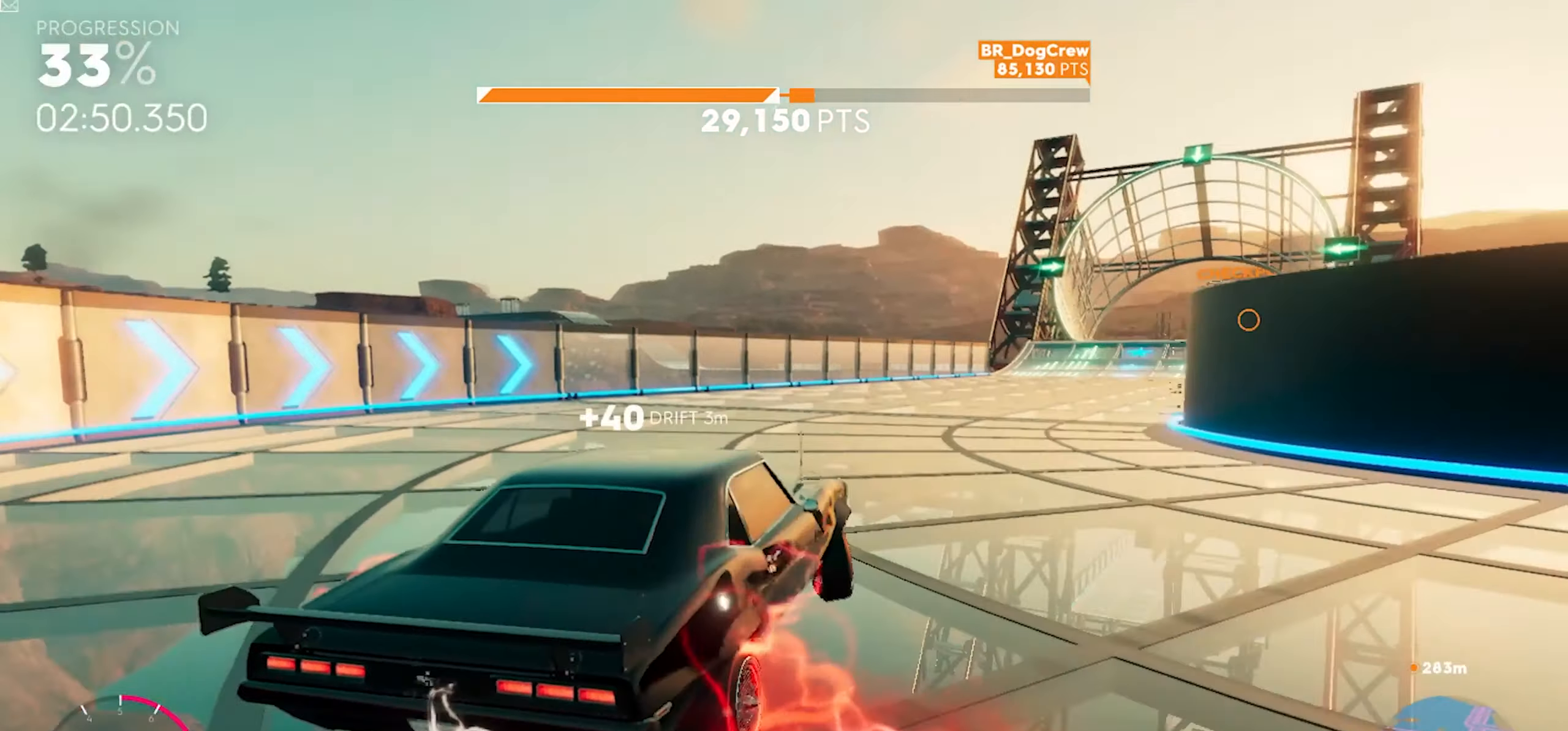
{"dt_ms": 500, "buttons": ["R2"], "left_stick": "center", "right_stick": "center", "button_events": []}
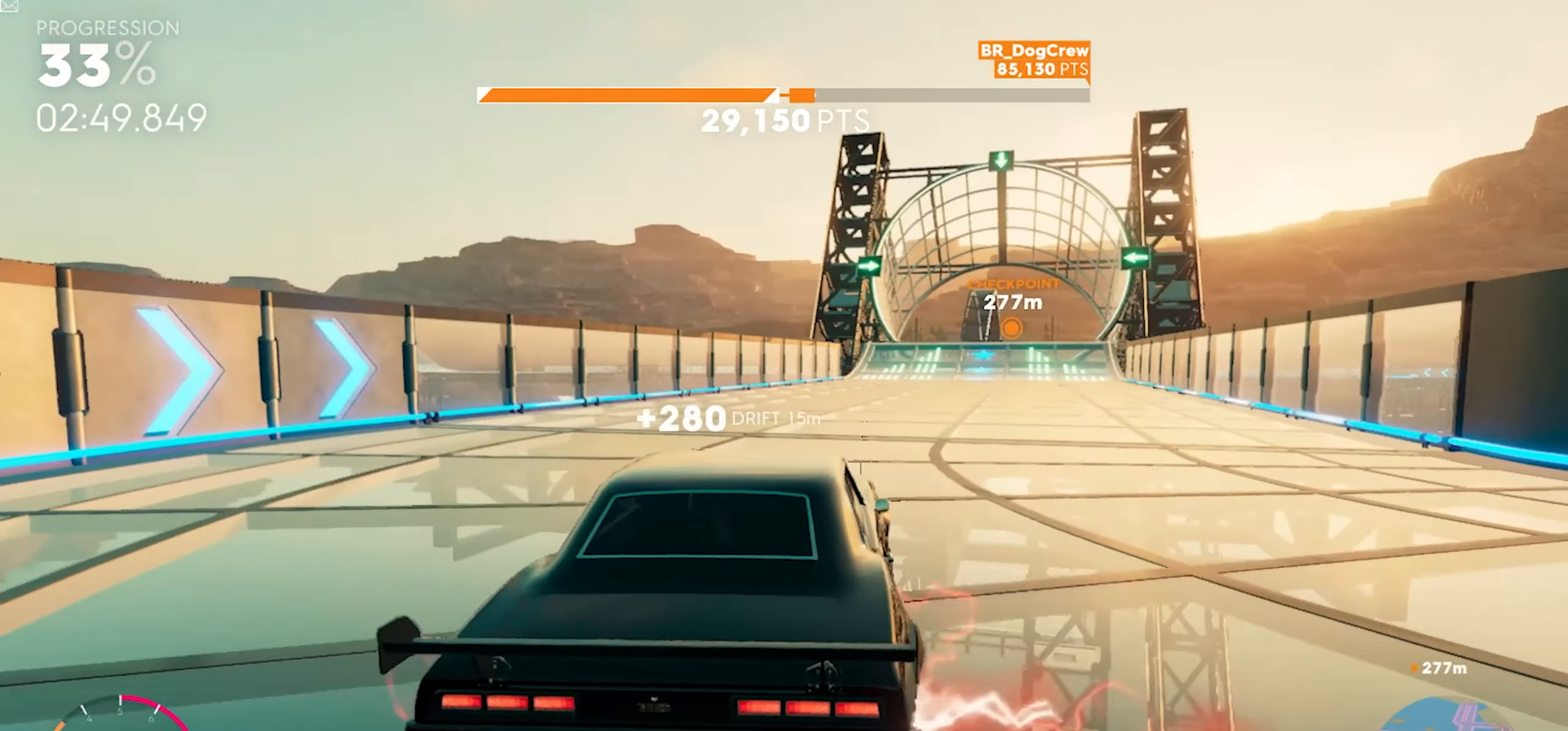
{"dt_ms": 500, "buttons": ["R2"], "left_stick": "center", "right_stick": "center", "button_events": []}
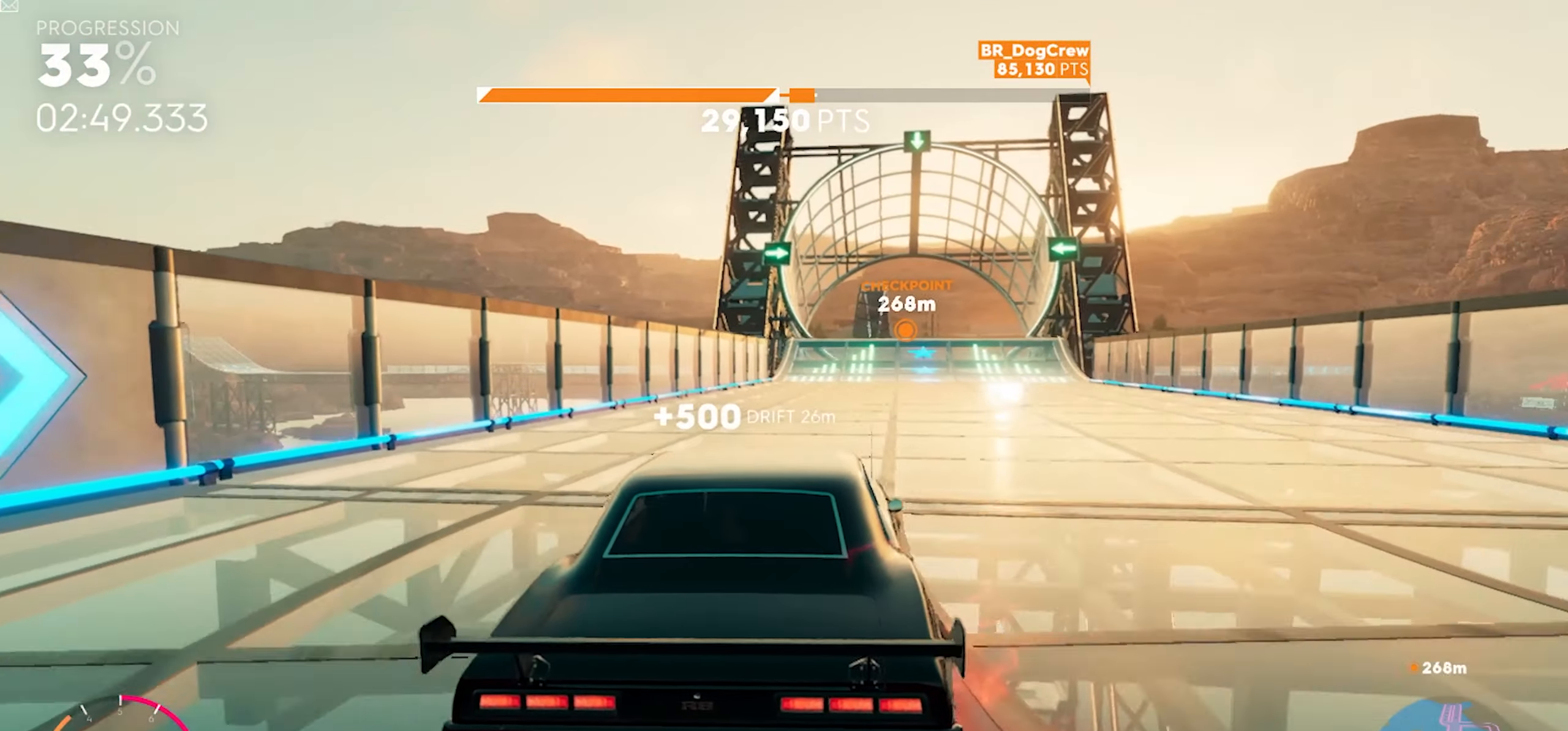
{"dt_ms": 500, "buttons": ["R2"], "left_stick": "center", "right_stick": "center", "button_events": []}
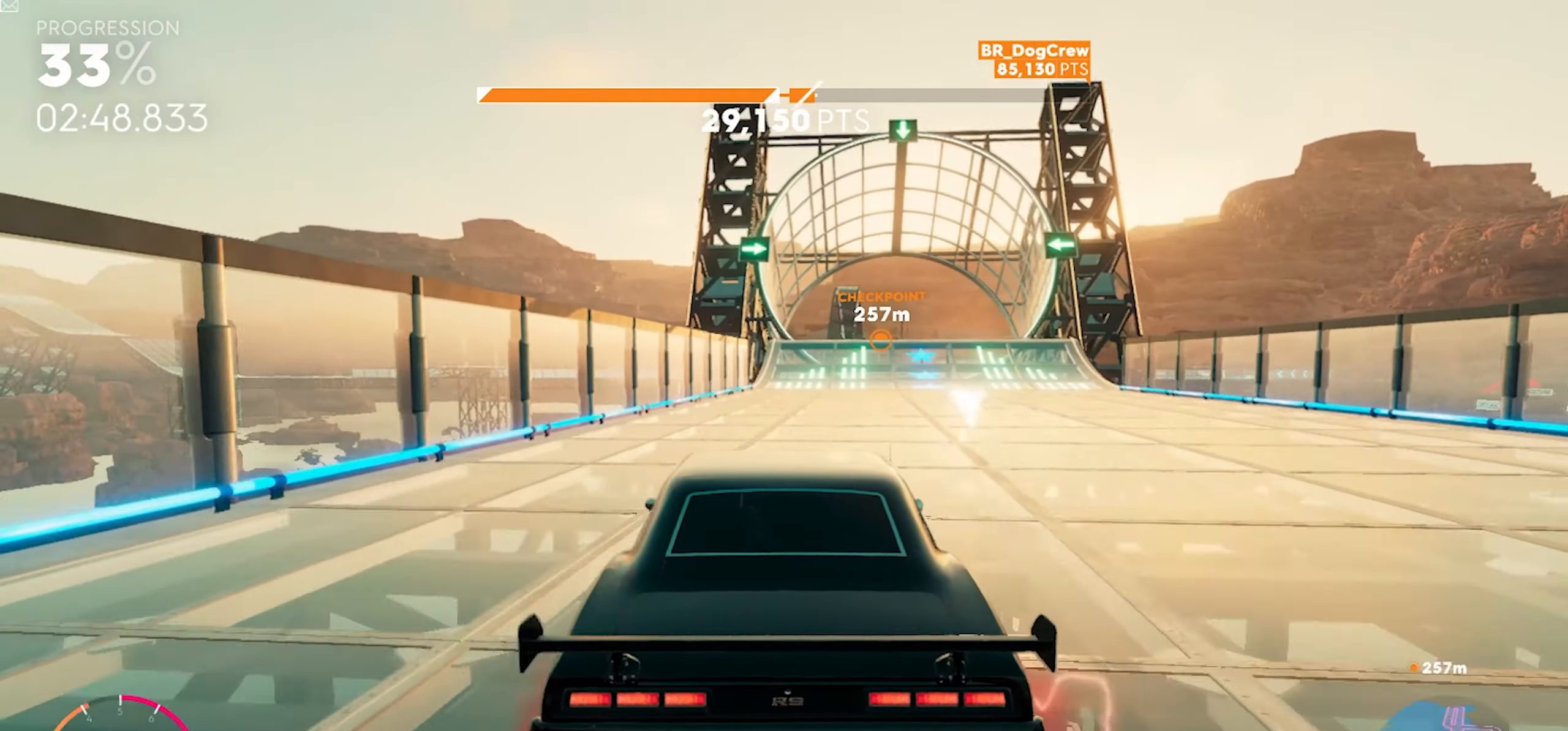
{"dt_ms": 500, "buttons": ["A", "R2"], "left_stick": "right", "right_stick": "center", "button_events": [[383, "A", "down"]]}
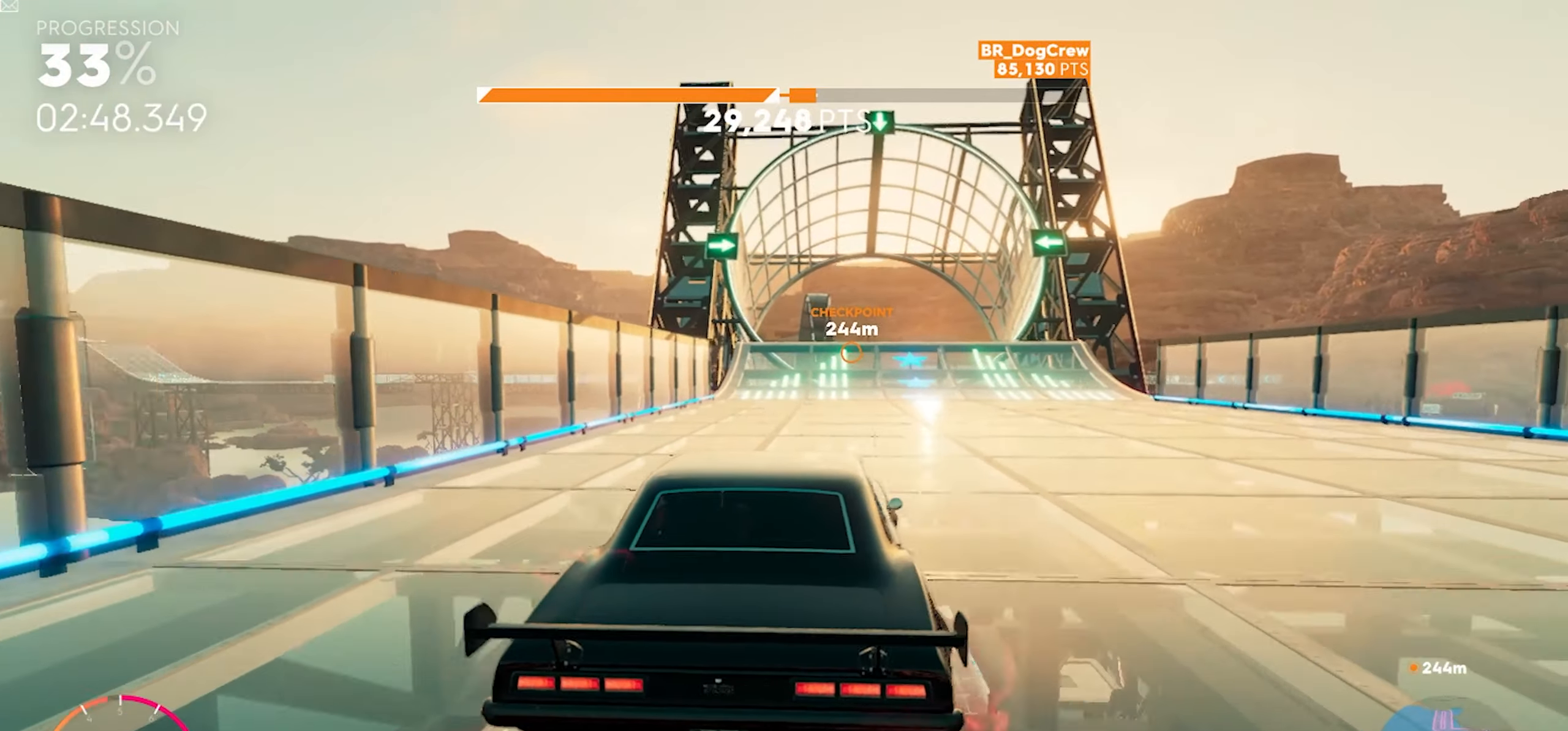
{"dt_ms": 500, "buttons": ["A", "R2"], "left_stick": "right", "right_stick": "center", "button_events": []}
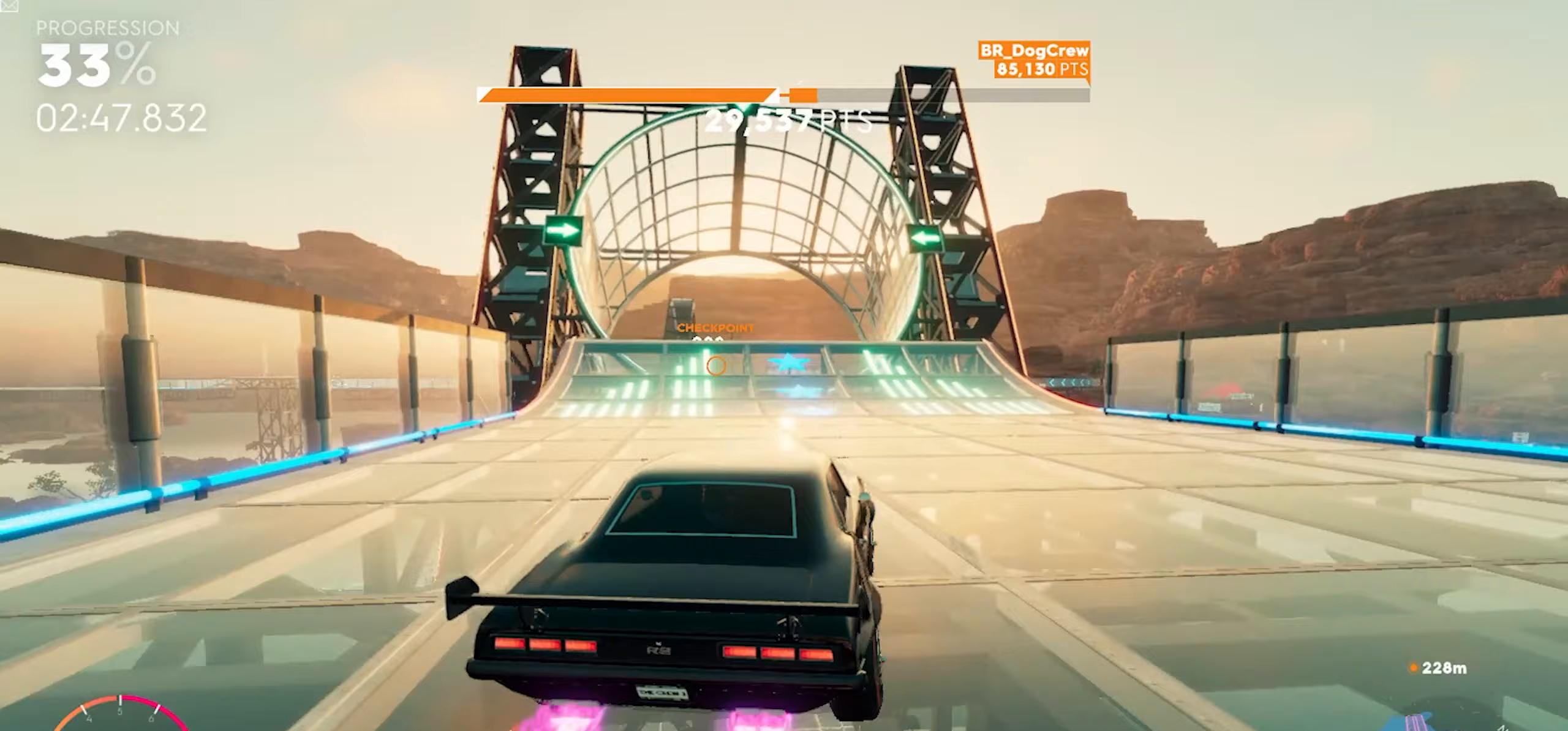
{"dt_ms": 500, "buttons": ["A", "R2"], "left_stick": "center", "right_stick": "center", "button_events": []}
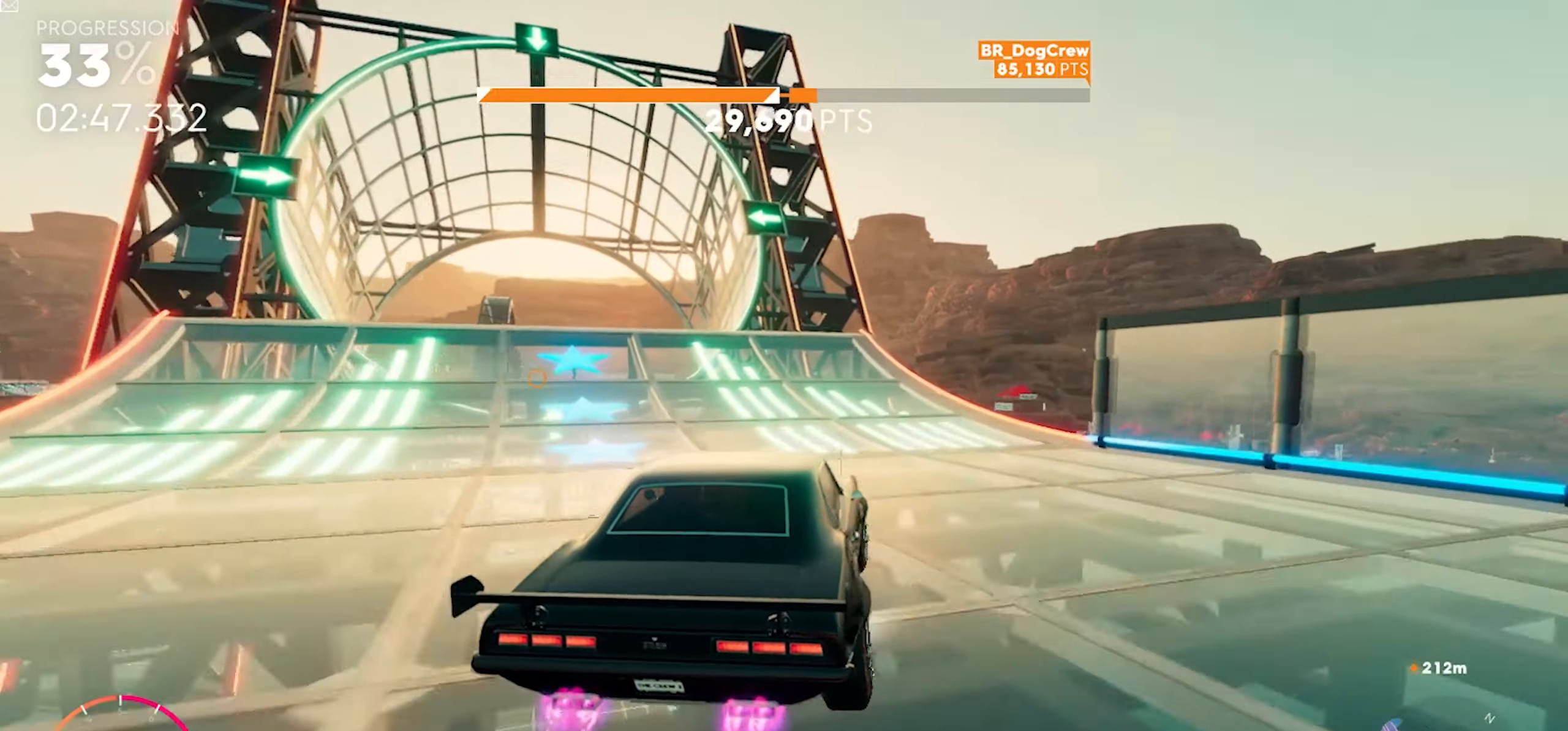
{"dt_ms": 500, "buttons": ["A", "R2"], "left_stick": "up", "right_stick": "center", "button_events": []}
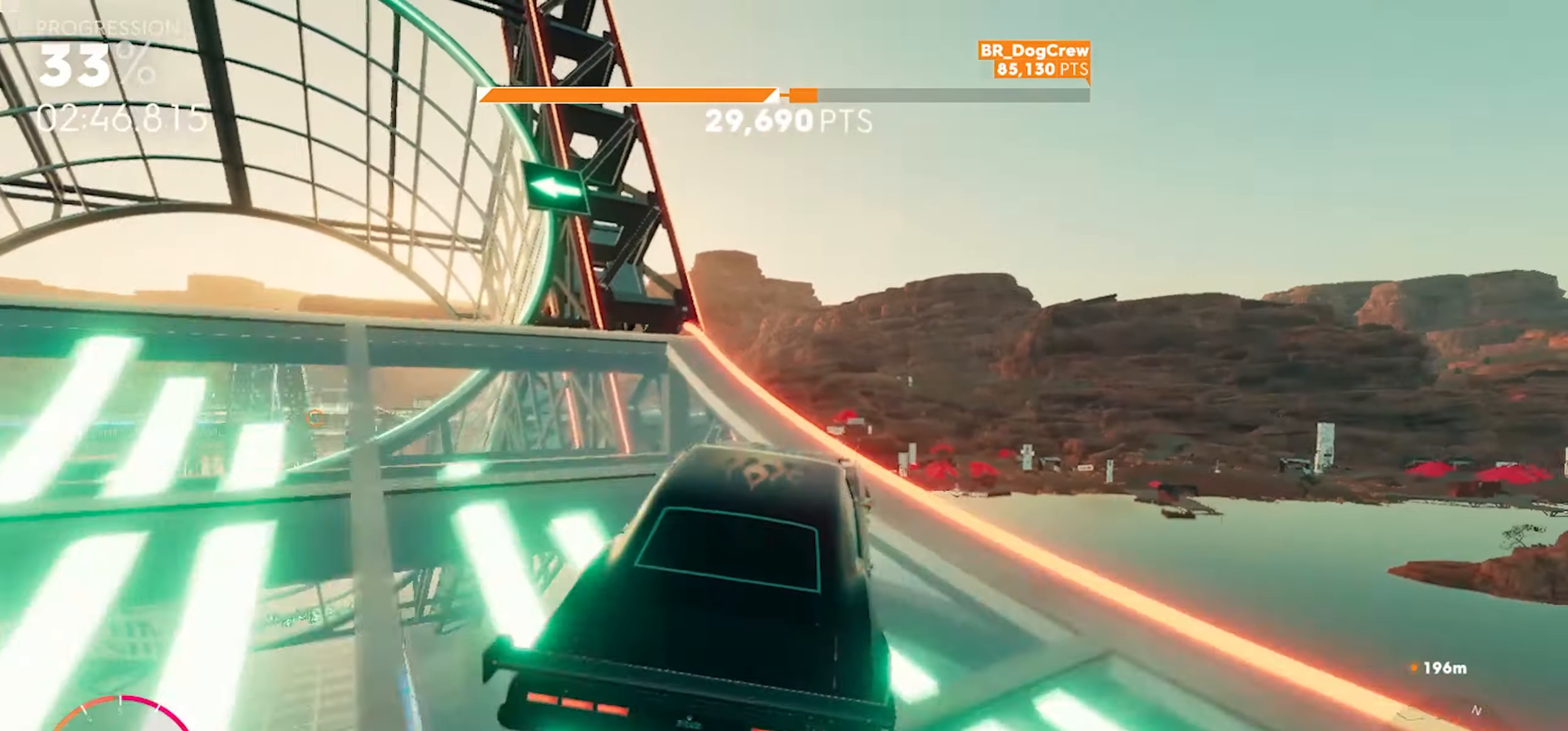
{"dt_ms": 500, "buttons": ["A", "R2"], "left_stick": "up", "right_stick": "center", "button_events": []}
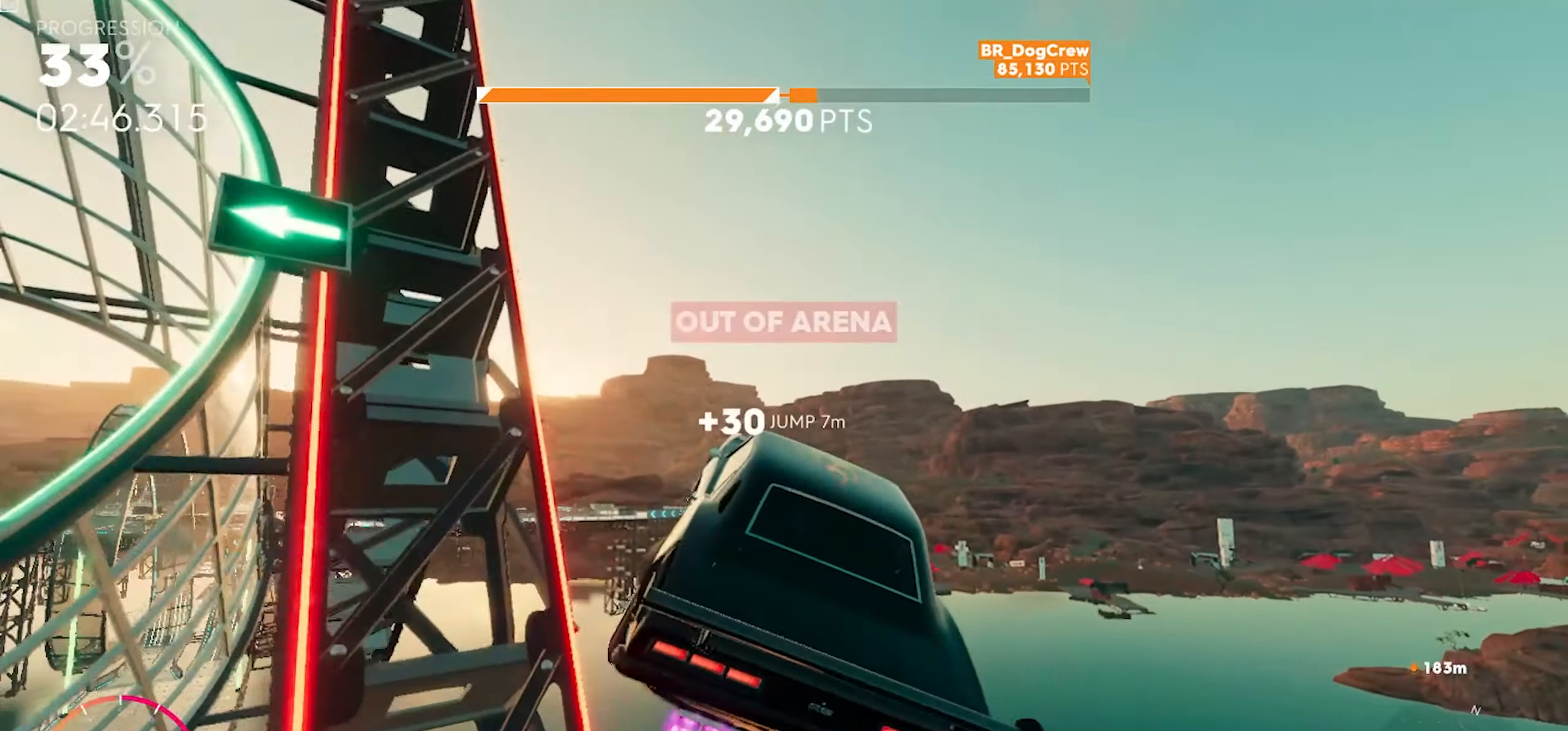
{"dt_ms": 500, "buttons": ["A", "R2"], "left_stick": "up", "right_stick": "center", "button_events": []}
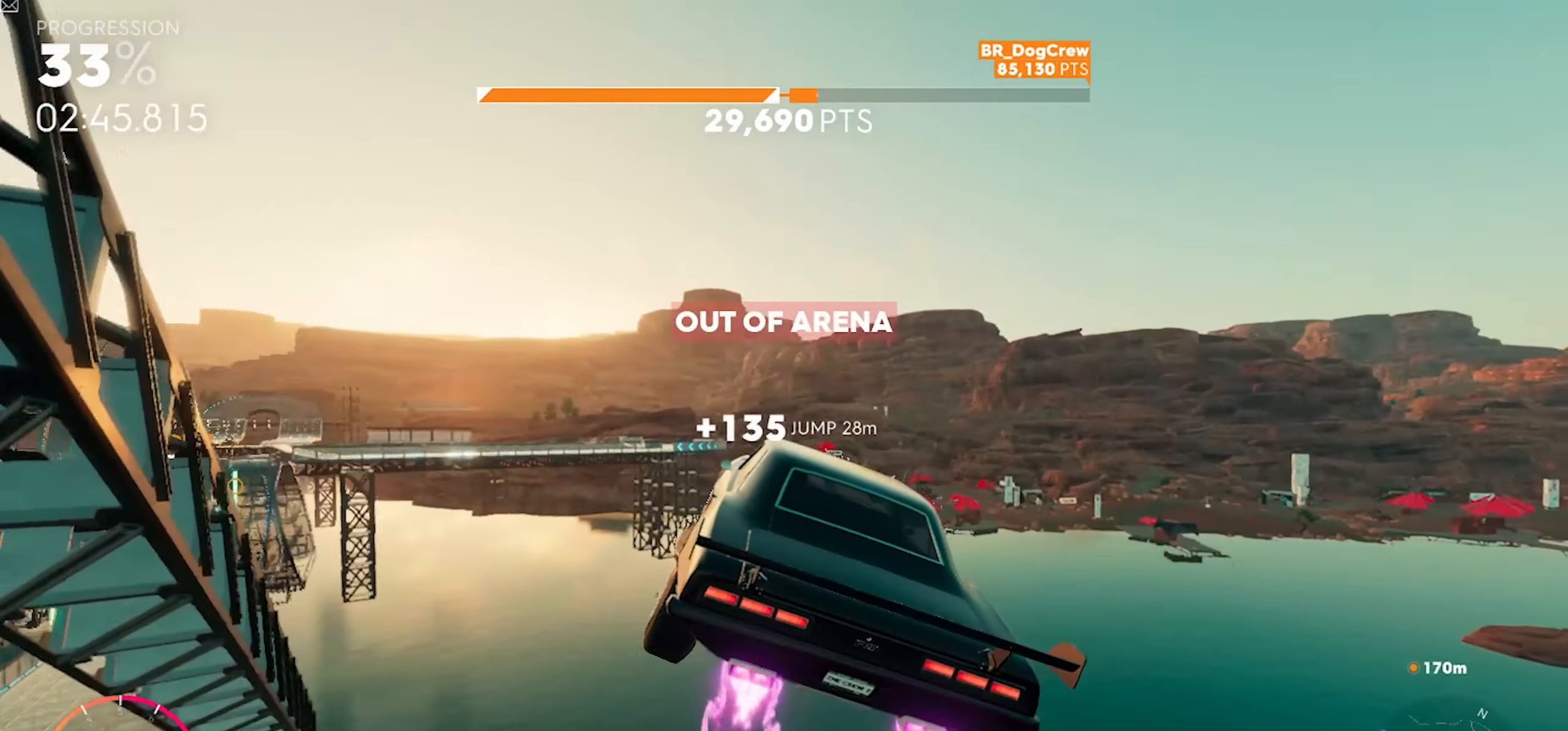
{"dt_ms": 500, "buttons": ["A", "R2"], "left_stick": "up", "right_stick": "center", "button_events": []}
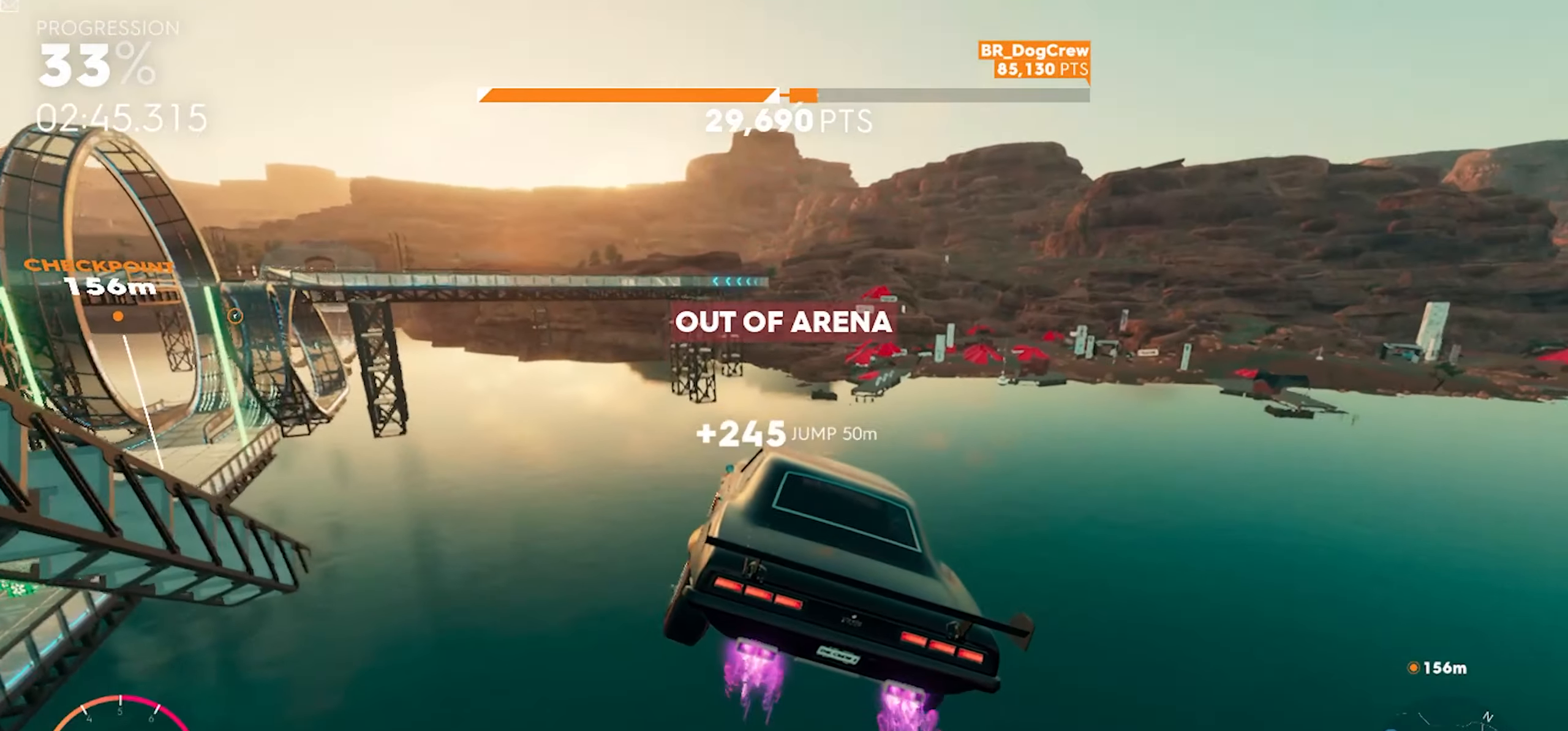
{"dt_ms": 500, "buttons": ["A", "R2"], "left_stick": "up", "right_stick": "center", "button_events": []}
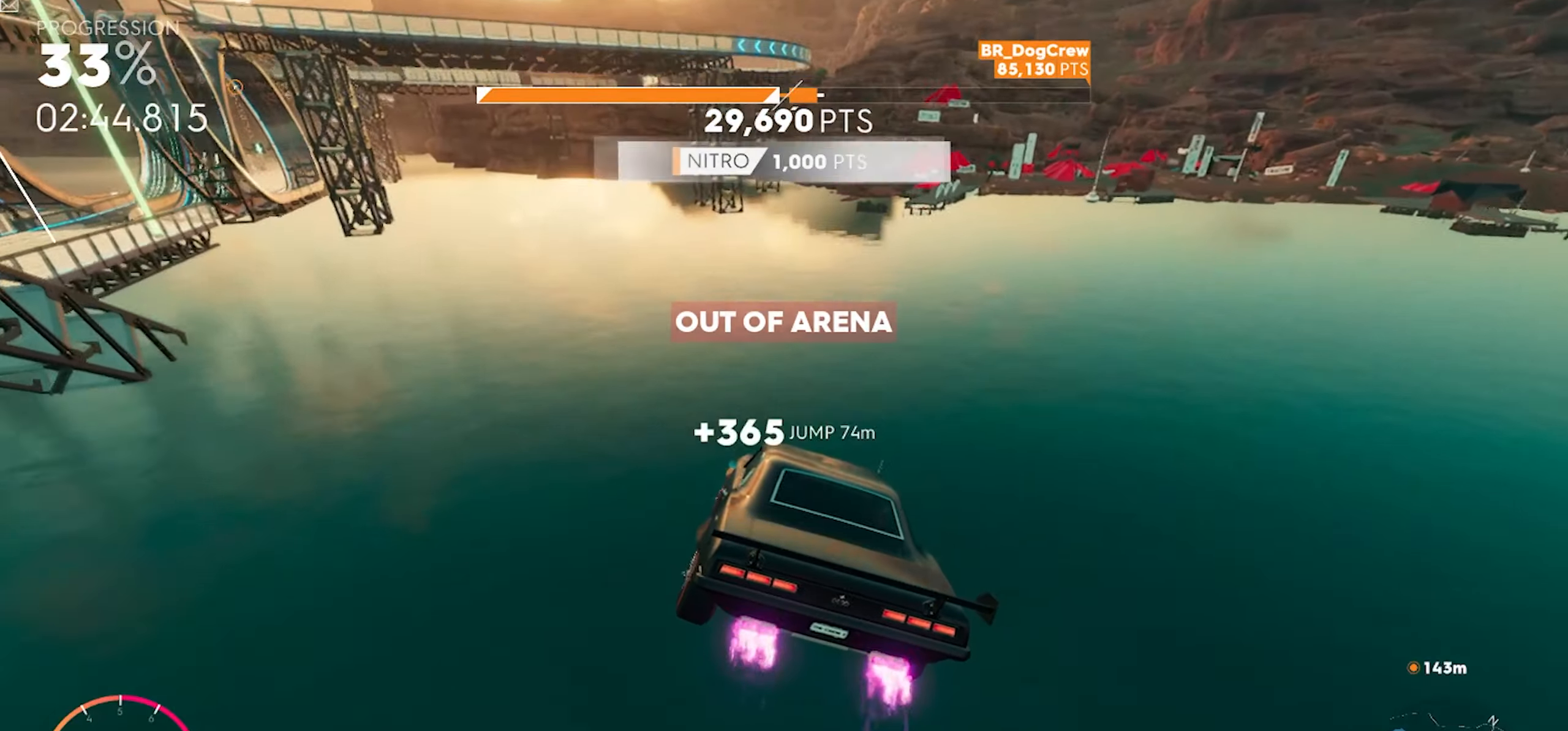
{"dt_ms": 500, "buttons": ["R2"], "left_stick": "up", "right_stick": "center", "button_events": [[233, "A", "up"]]}
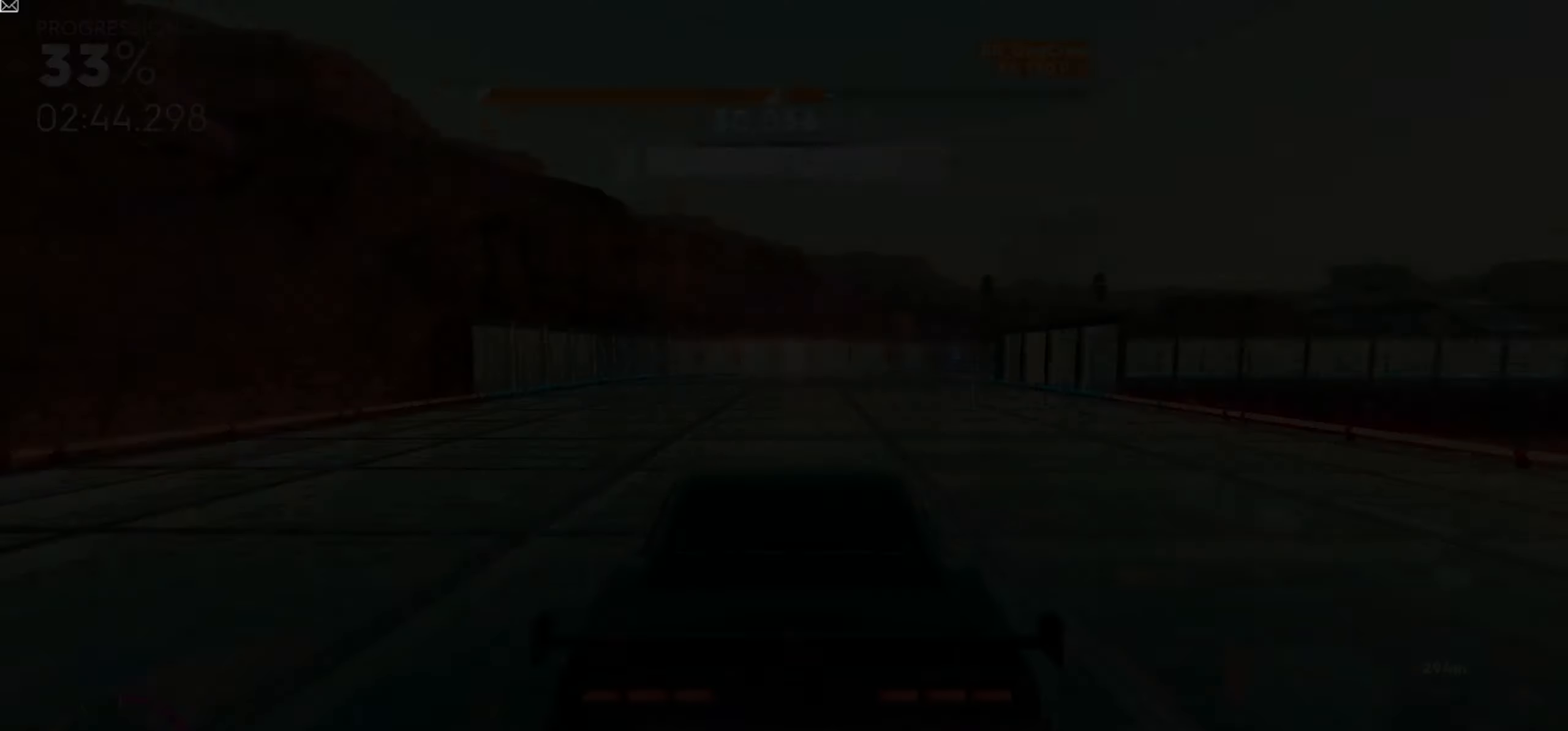
{"dt_ms": 500, "buttons": ["R2"], "left_stick": "center", "right_stick": "center", "button_events": []}
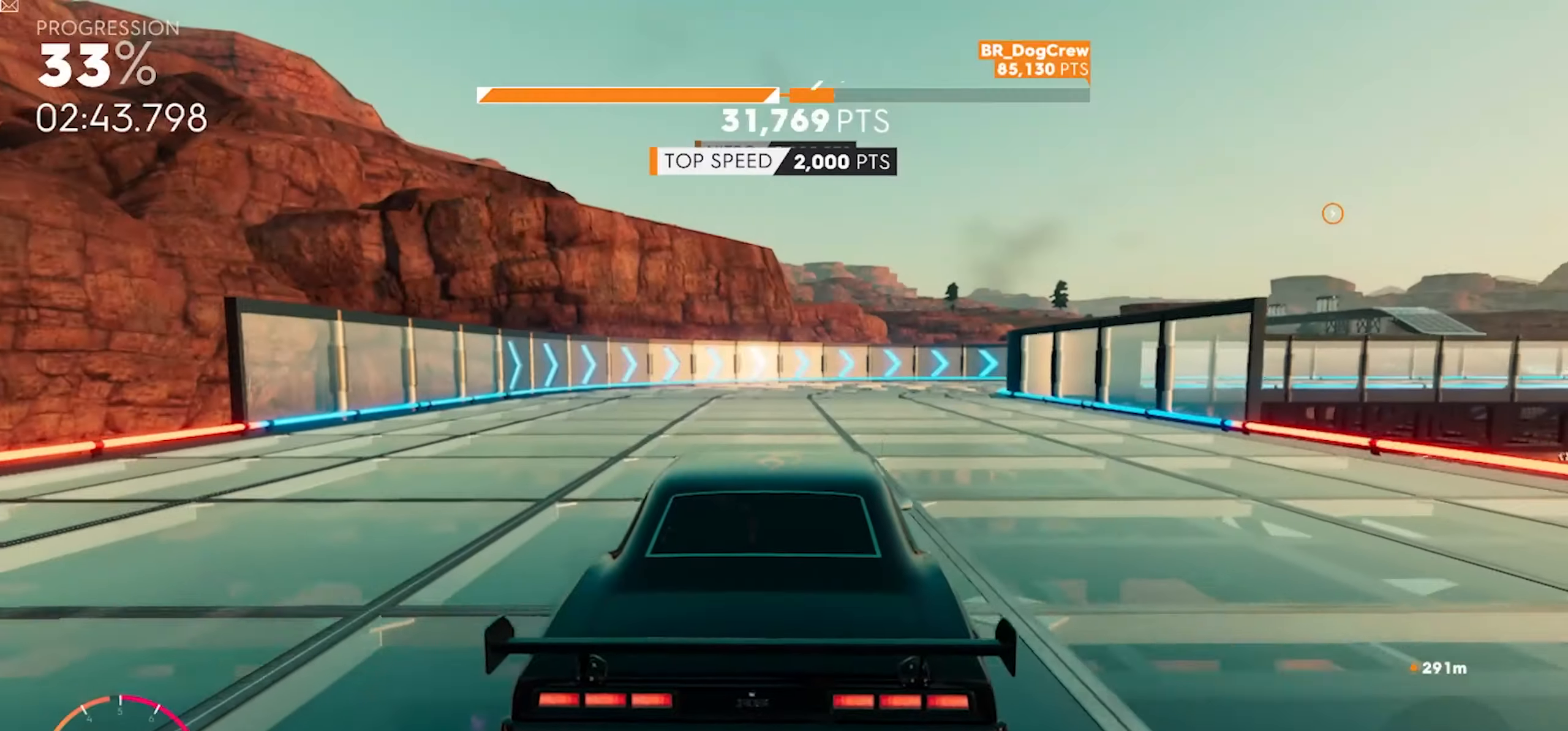
{"dt_ms": 500, "buttons": ["R2"], "left_stick": "center", "right_stick": "center", "button_events": []}
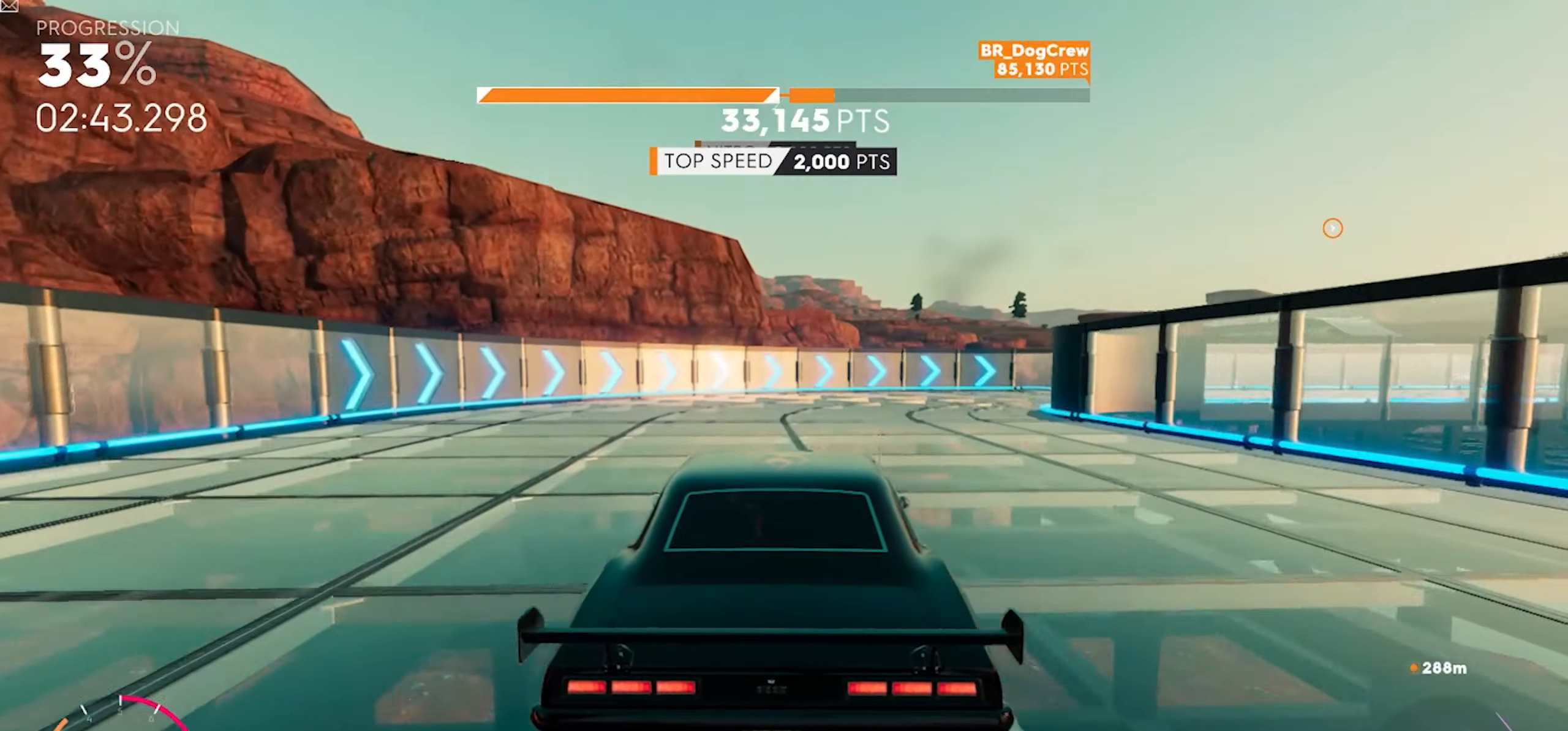
{"dt_ms": 1000, "buttons": ["R2"], "left_stick": "center", "right_stick": "center", "button_events": [[233, "A", "down"], [317, "X", "down"], [667, "A", "up"], [683, "X", "up"]]}
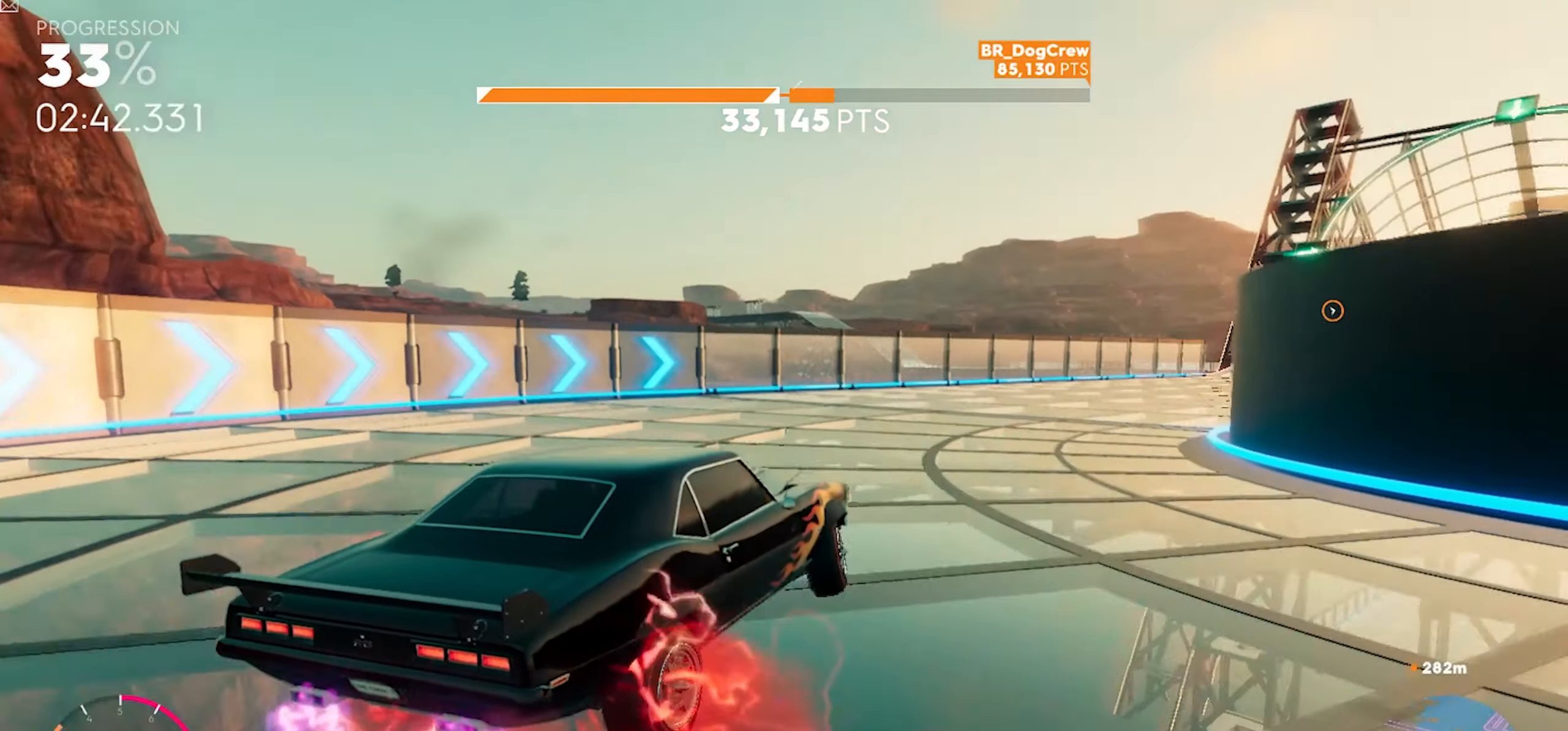
{"dt_ms": 500, "buttons": ["R2"], "left_stick": "center", "right_stick": "center", "button_events": []}
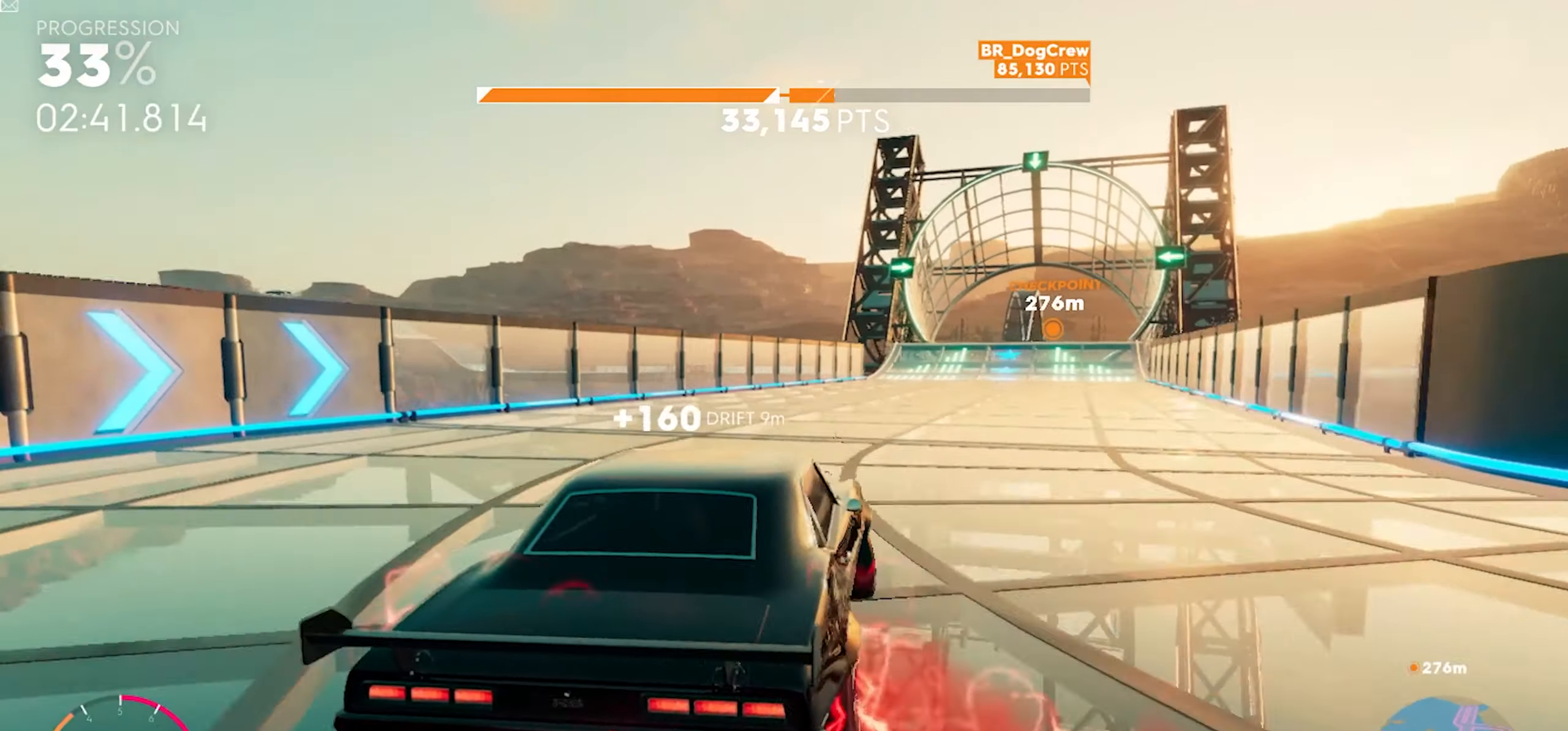
{"dt_ms": 500, "buttons": ["R2"], "left_stick": "center", "right_stick": "center", "button_events": []}
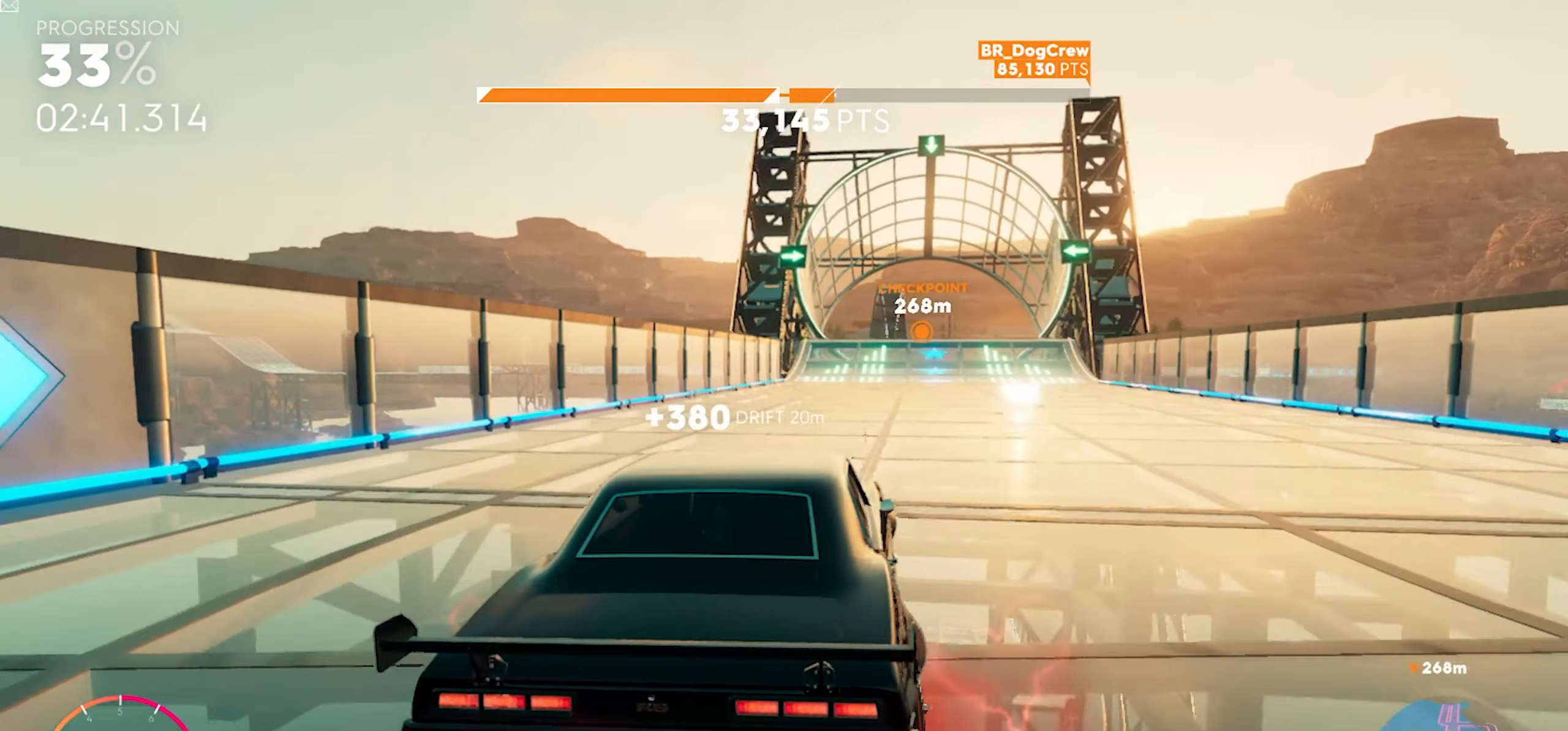
{"dt_ms": 500, "buttons": ["R2"], "left_stick": "down-left", "right_stick": "center", "button_events": []}
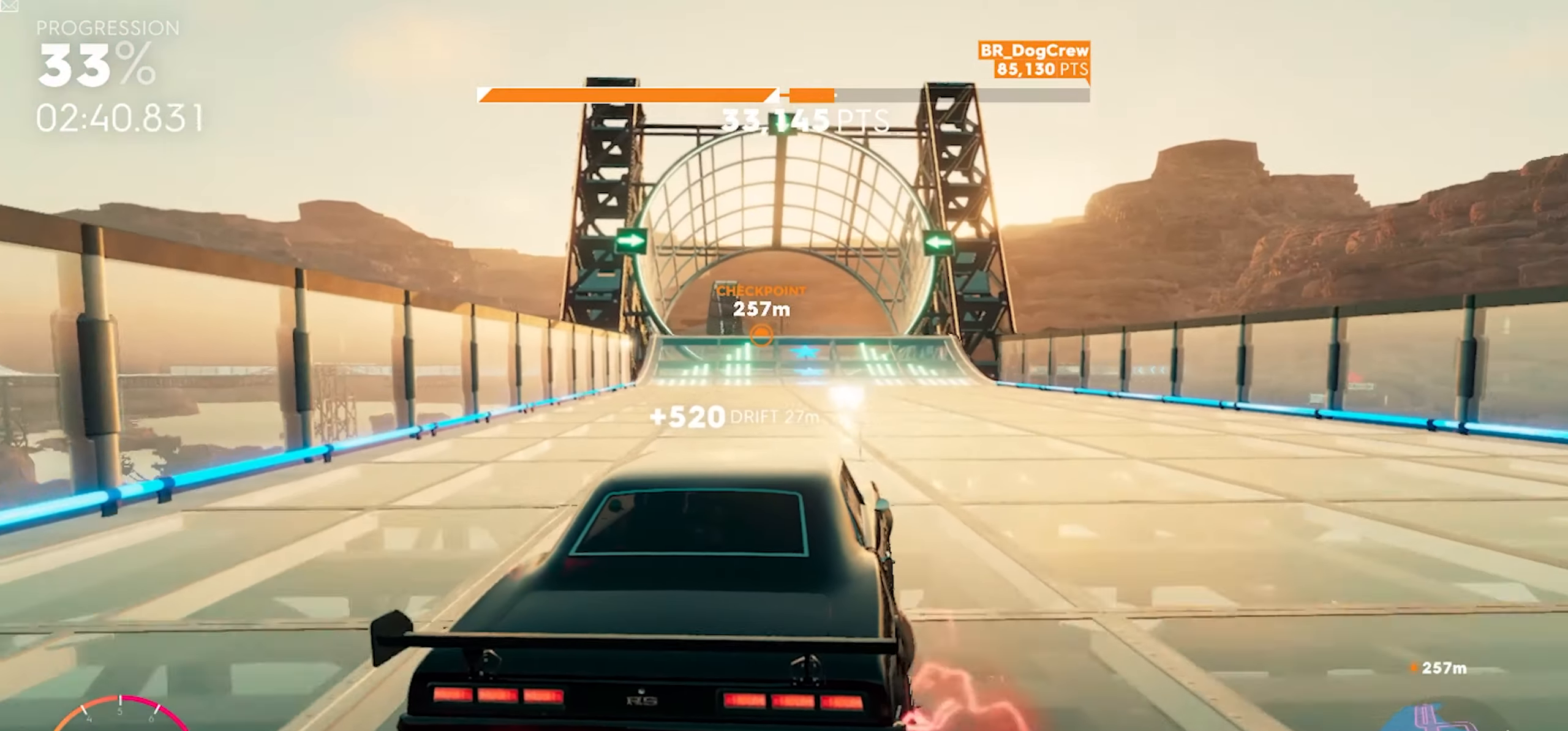
{"dt_ms": 500, "buttons": ["R2"], "left_stick": "center", "right_stick": "center", "button_events": []}
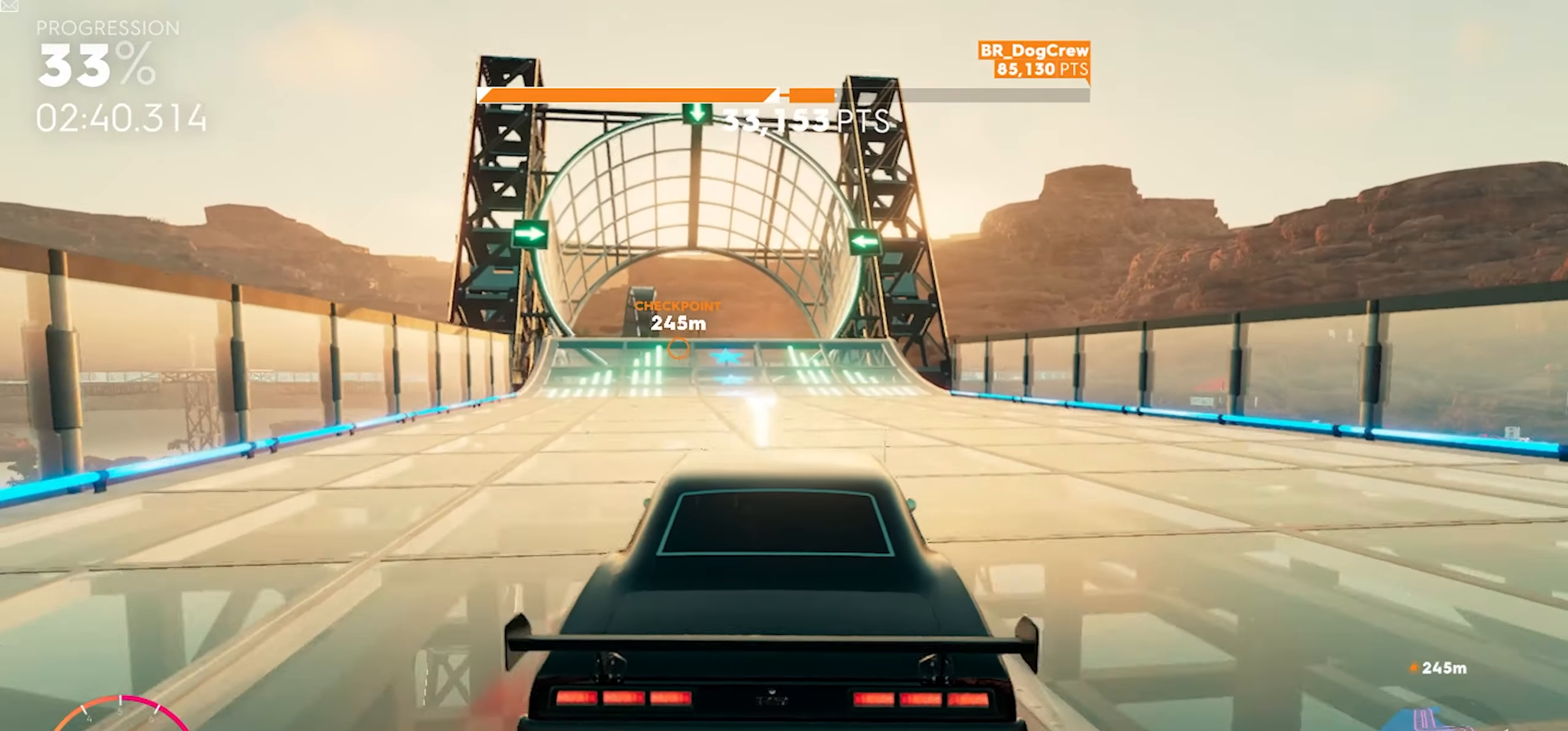
{"dt_ms": 500, "buttons": ["A", "R2"], "left_stick": "right", "right_stick": "center", "button_events": [[33, "A", "down"]]}
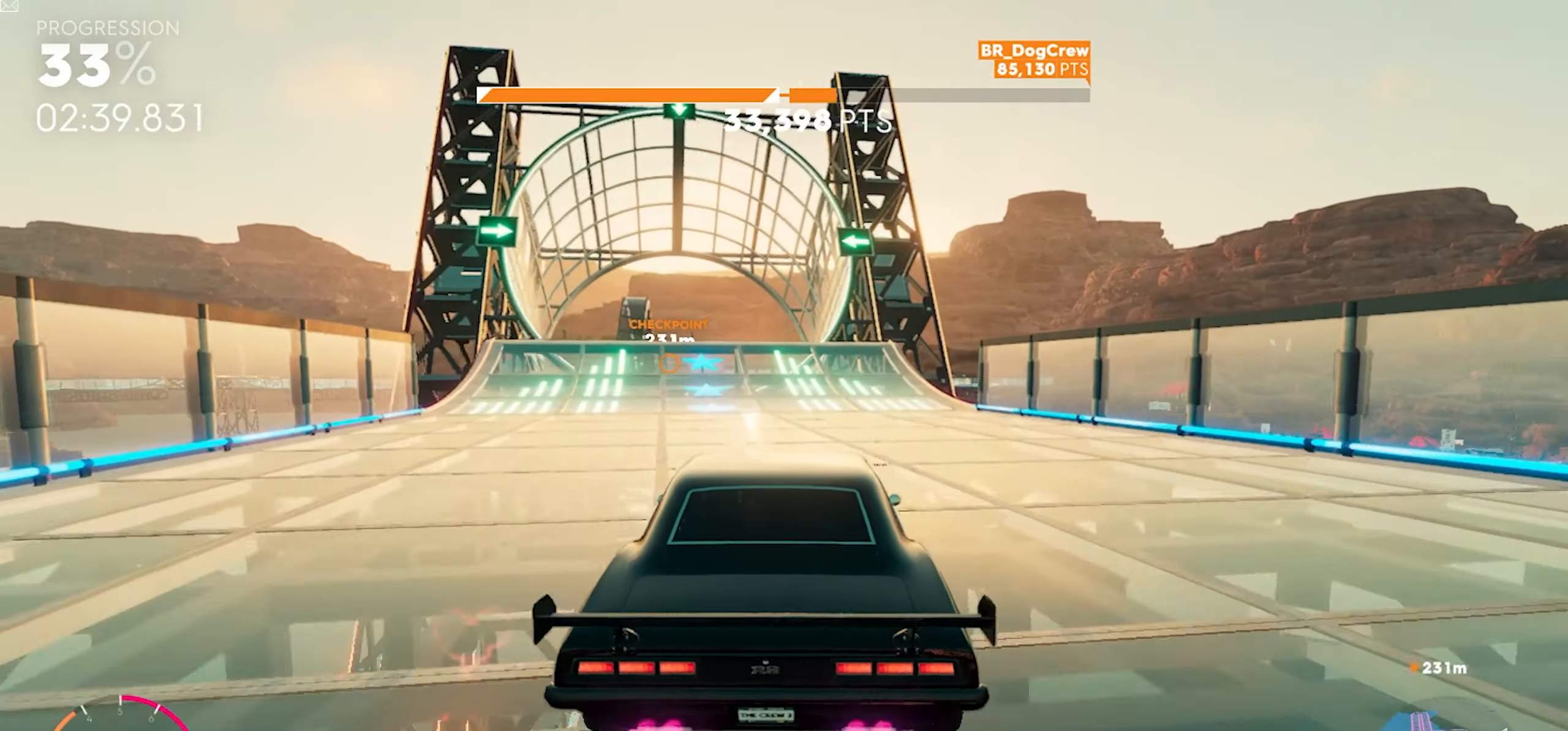
{"dt_ms": 500, "buttons": ["A", "R2"], "left_stick": "right", "right_stick": "center", "button_events": []}
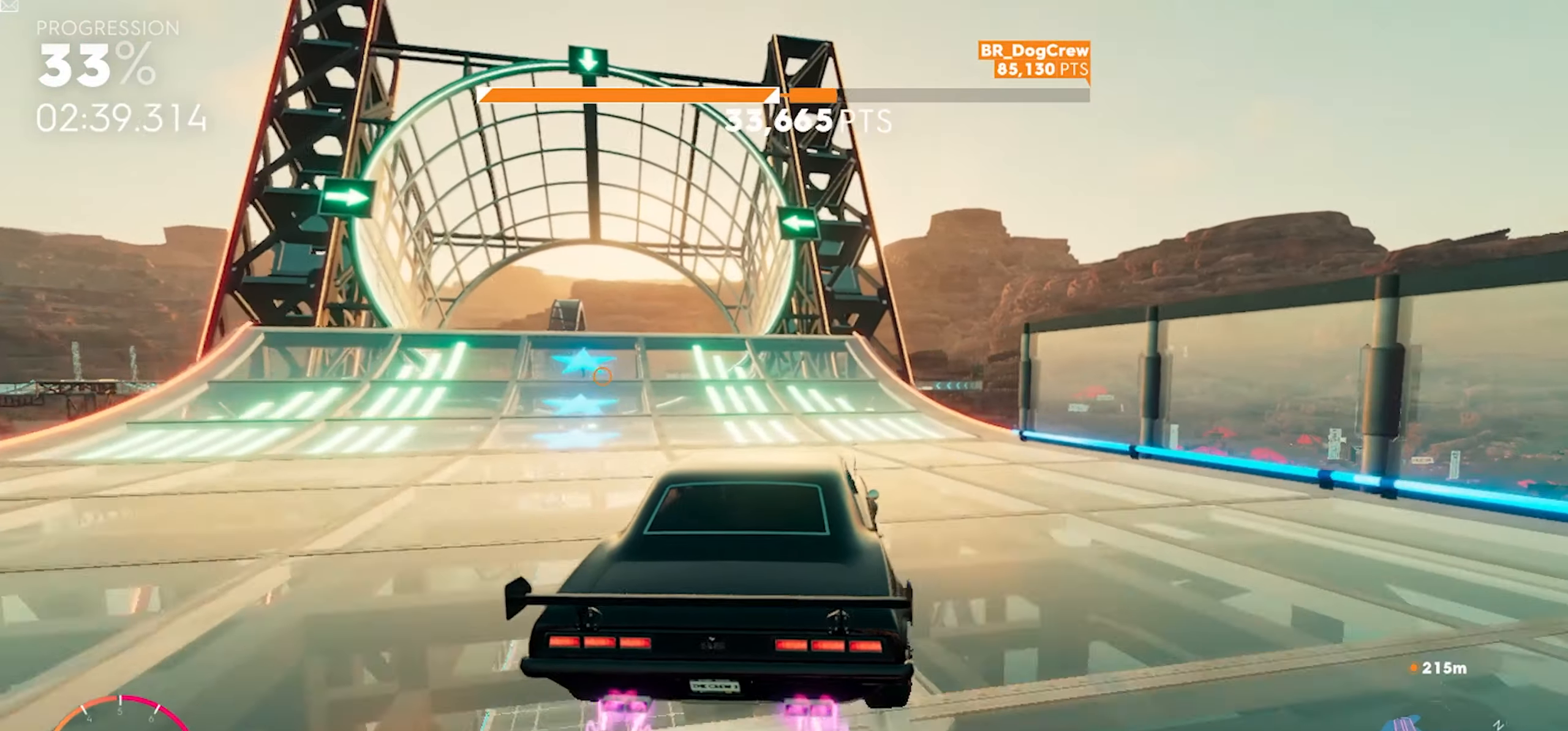
{"dt_ms": 500, "buttons": ["A", "R2"], "left_stick": "up", "right_stick": "center", "button_events": []}
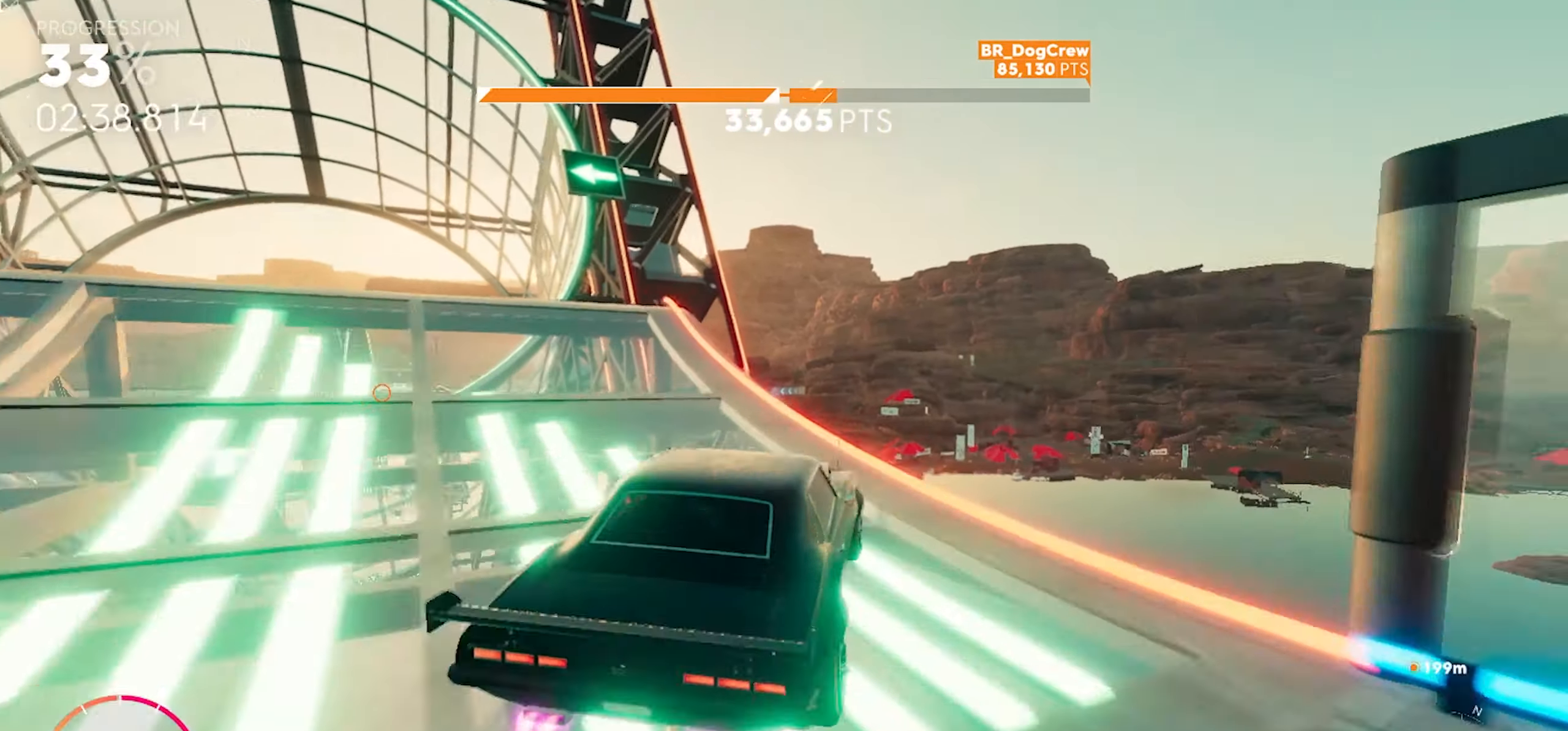
{"dt_ms": 500, "buttons": ["A", "R2"], "left_stick": "up", "right_stick": "center", "button_events": []}
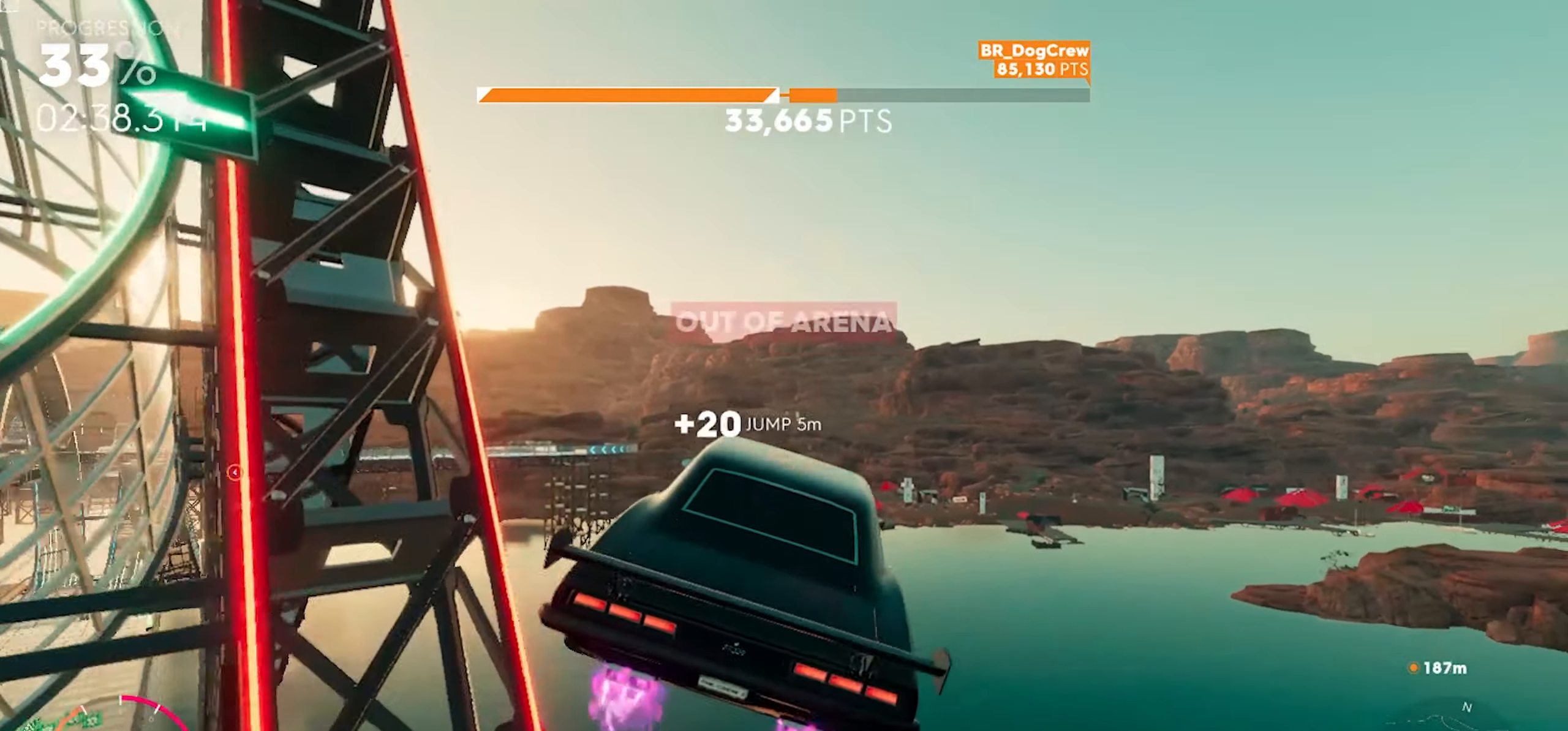
{"dt_ms": 500, "buttons": ["A", "R2"], "left_stick": "up", "right_stick": "center", "button_events": []}
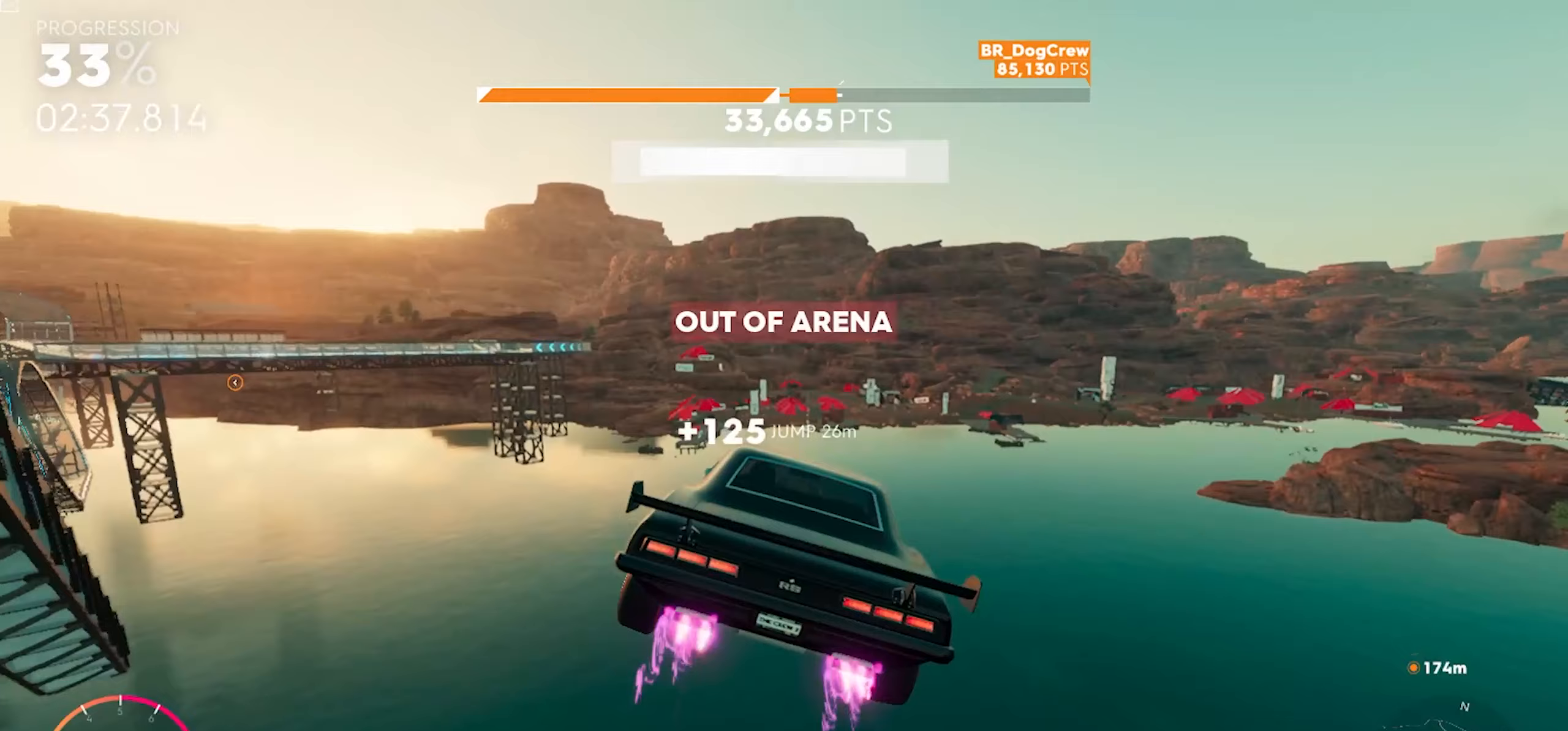
{"dt_ms": 500, "buttons": ["A", "R2"], "left_stick": "up", "right_stick": "center", "button_events": []}
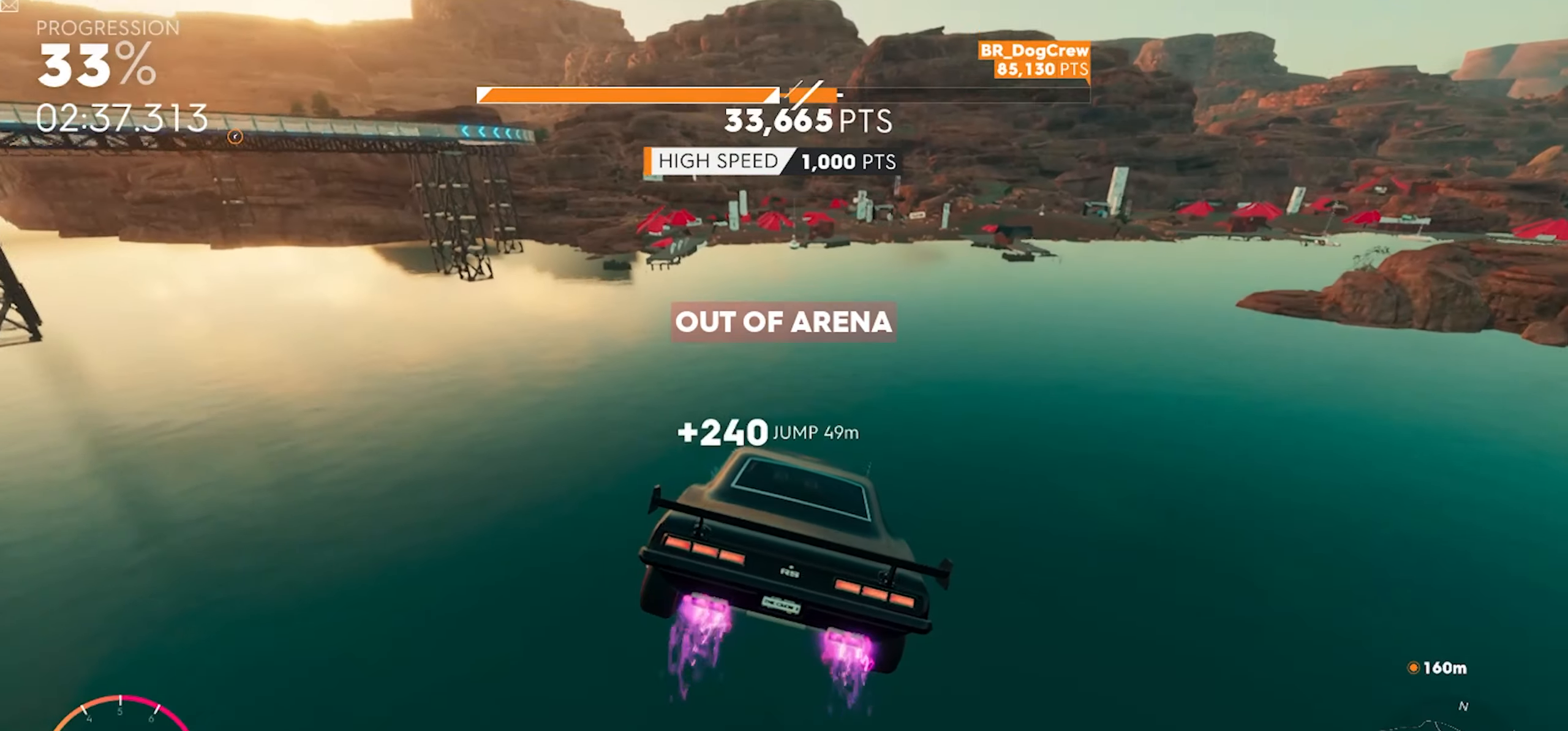
{"dt_ms": 500, "buttons": ["R2"], "left_stick": "up", "right_stick": "center", "button_events": [[317, "A", "up"]]}